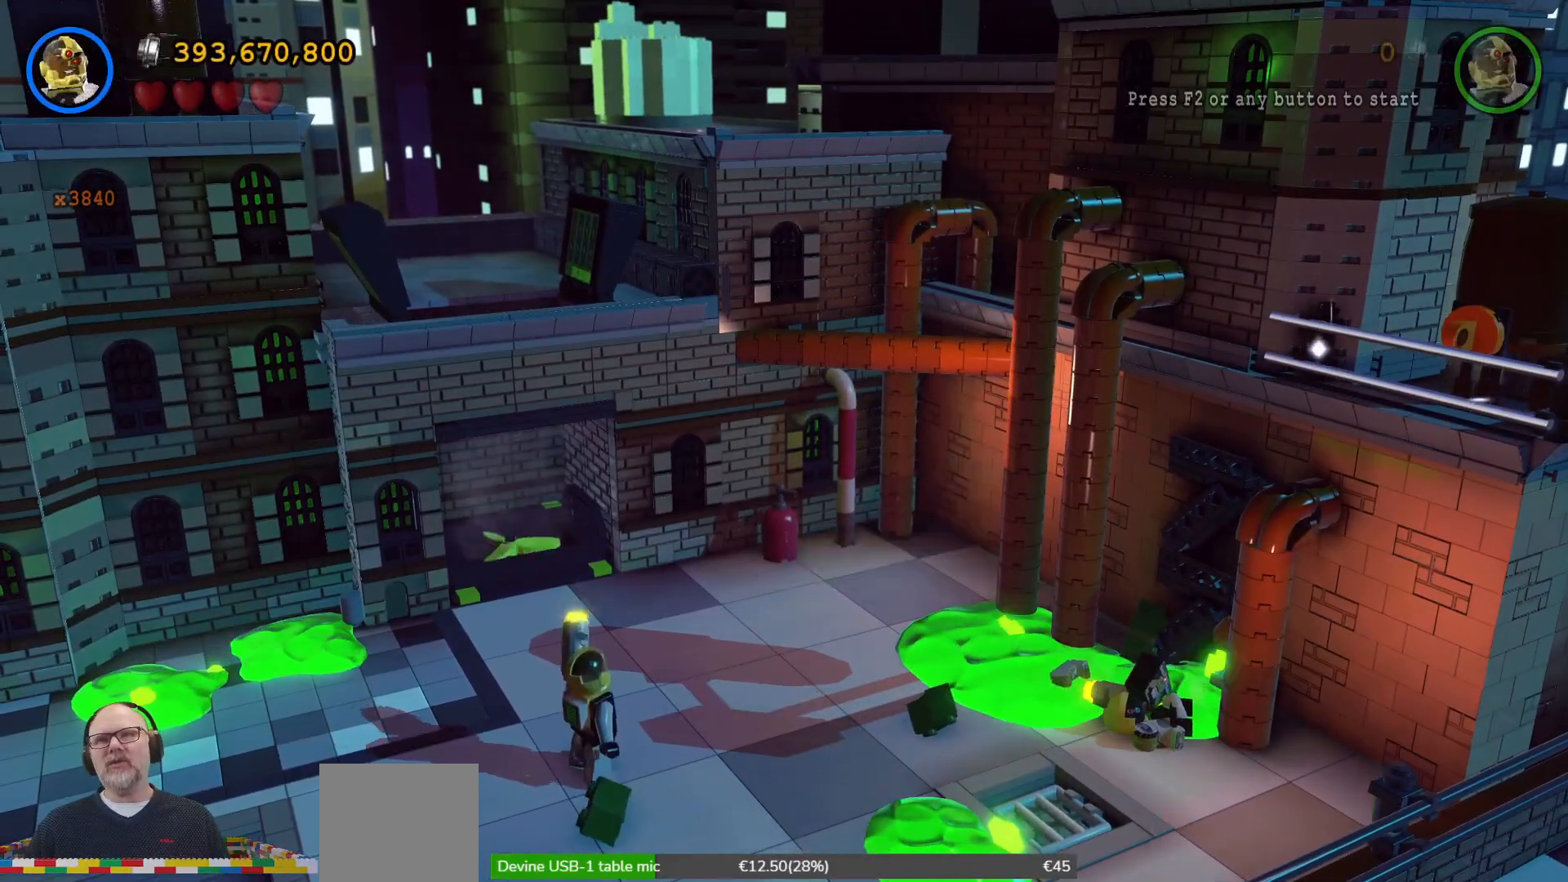
Gameplay with a controller (Xbox layout); each line is a JSON object with the inputs held at the frame after it (dt_ms = milliseconds from this image to that frame). "events" lists button and stick changes between this image and that frame as [ms after this image, input, new state], when the widget could be followed in between. Not read: L3 R3.
{"dt_ms": 500, "buttons": [], "left_stick": "down", "right_stick": "center", "events": [[67, "left_stick", "center"], [267, "left_stick", "down"]]}
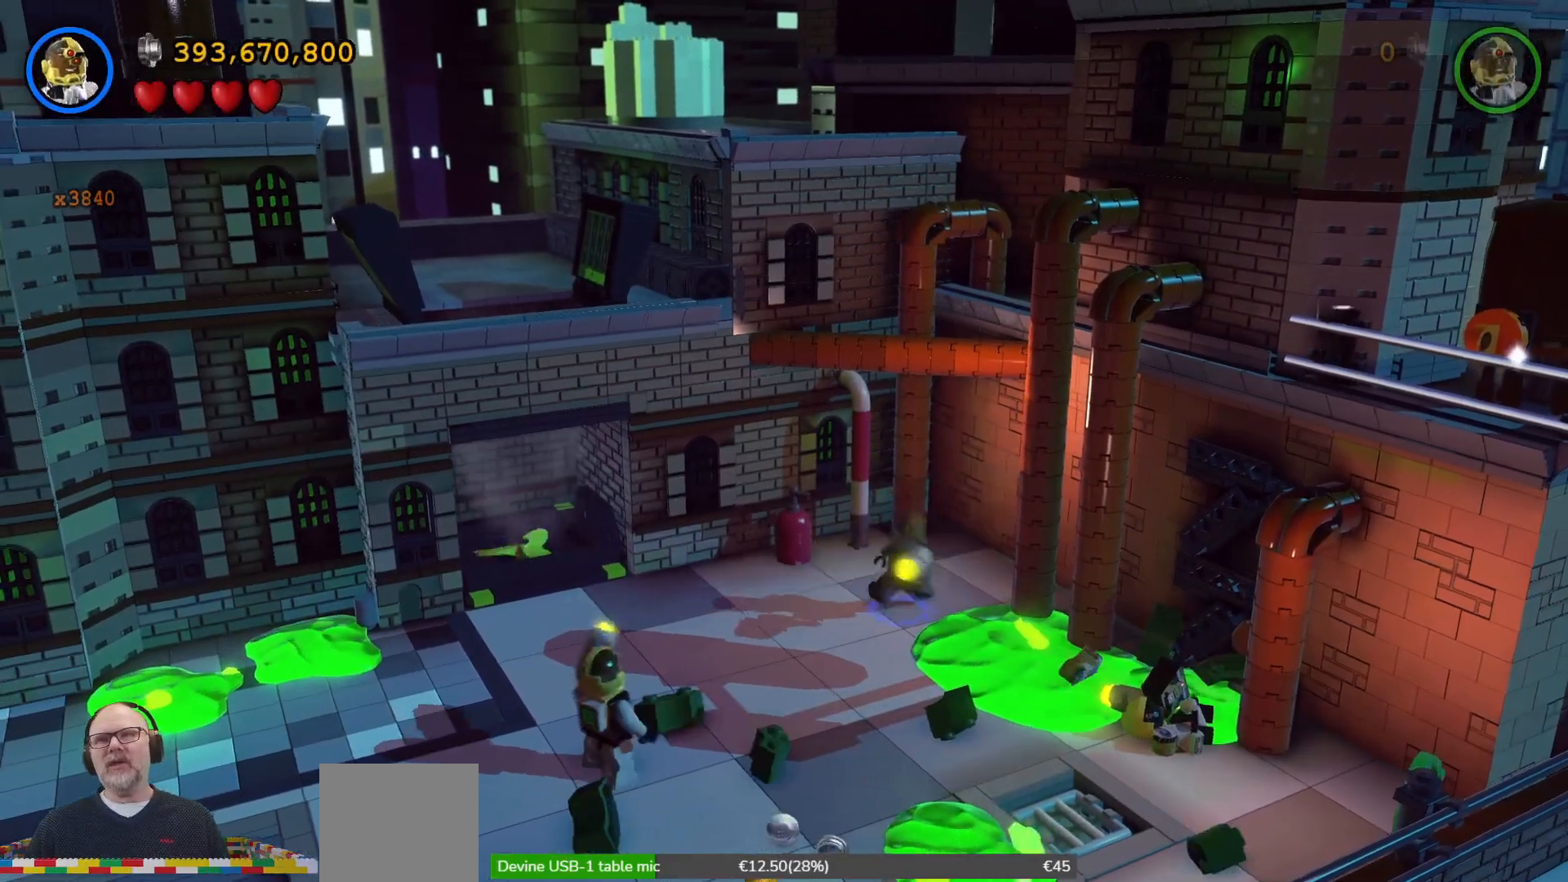
{"dt_ms": 500, "buttons": [], "left_stick": "center", "right_stick": "center", "events": [[67, "left_stick", "down-left"], [200, "left_stick", "left"], [400, "left_stick", "center"]]}
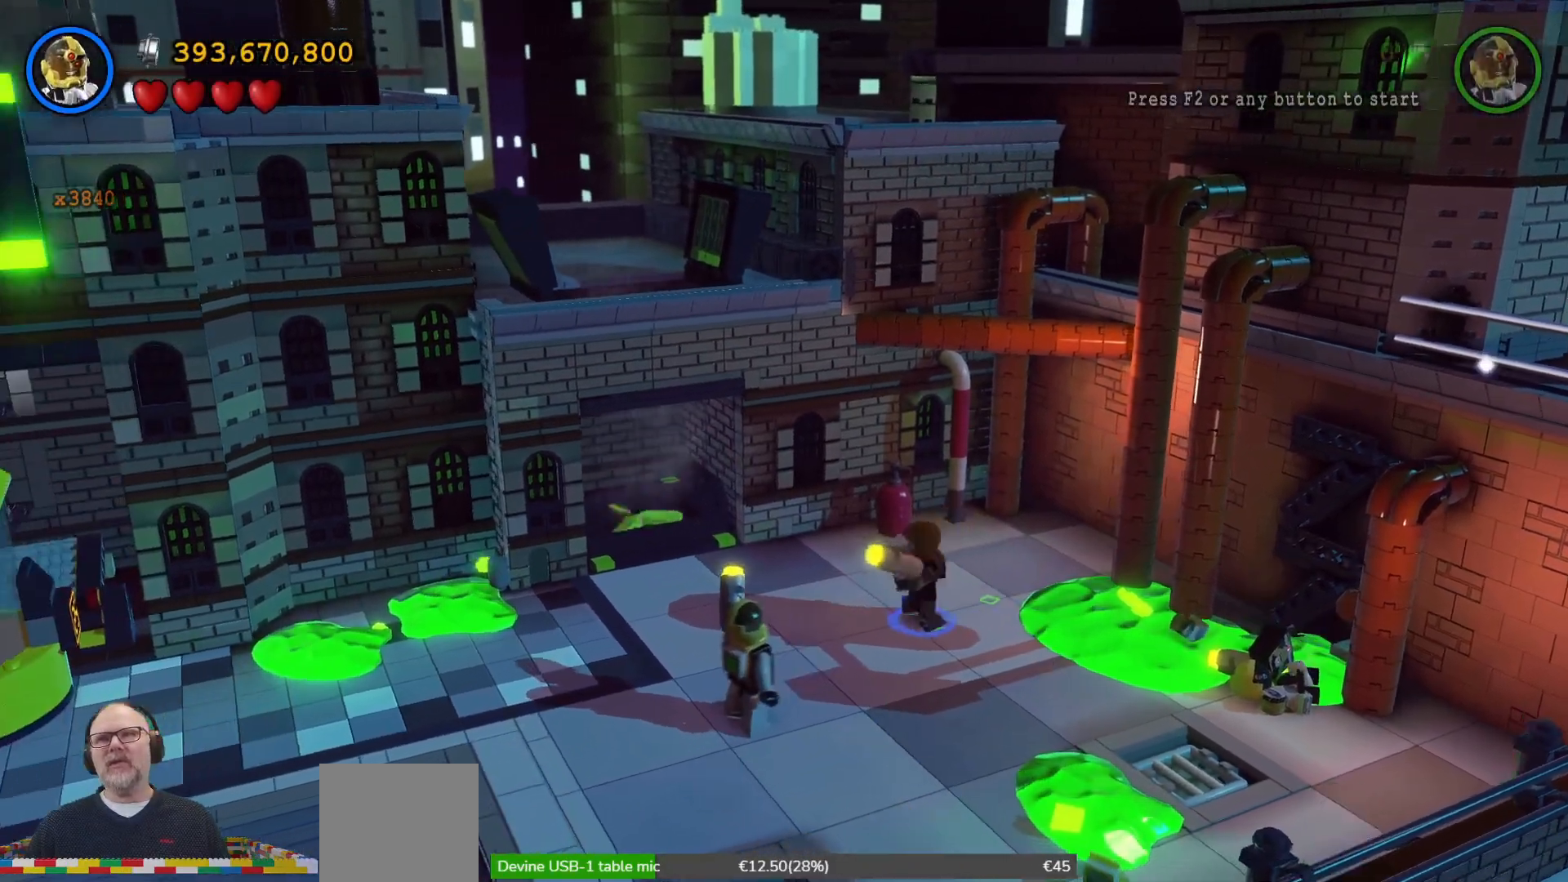
{"dt_ms": 500, "buttons": [], "left_stick": "up", "right_stick": "center", "events": [[200, "left_stick", "left"], [433, "left_stick", "up"]]}
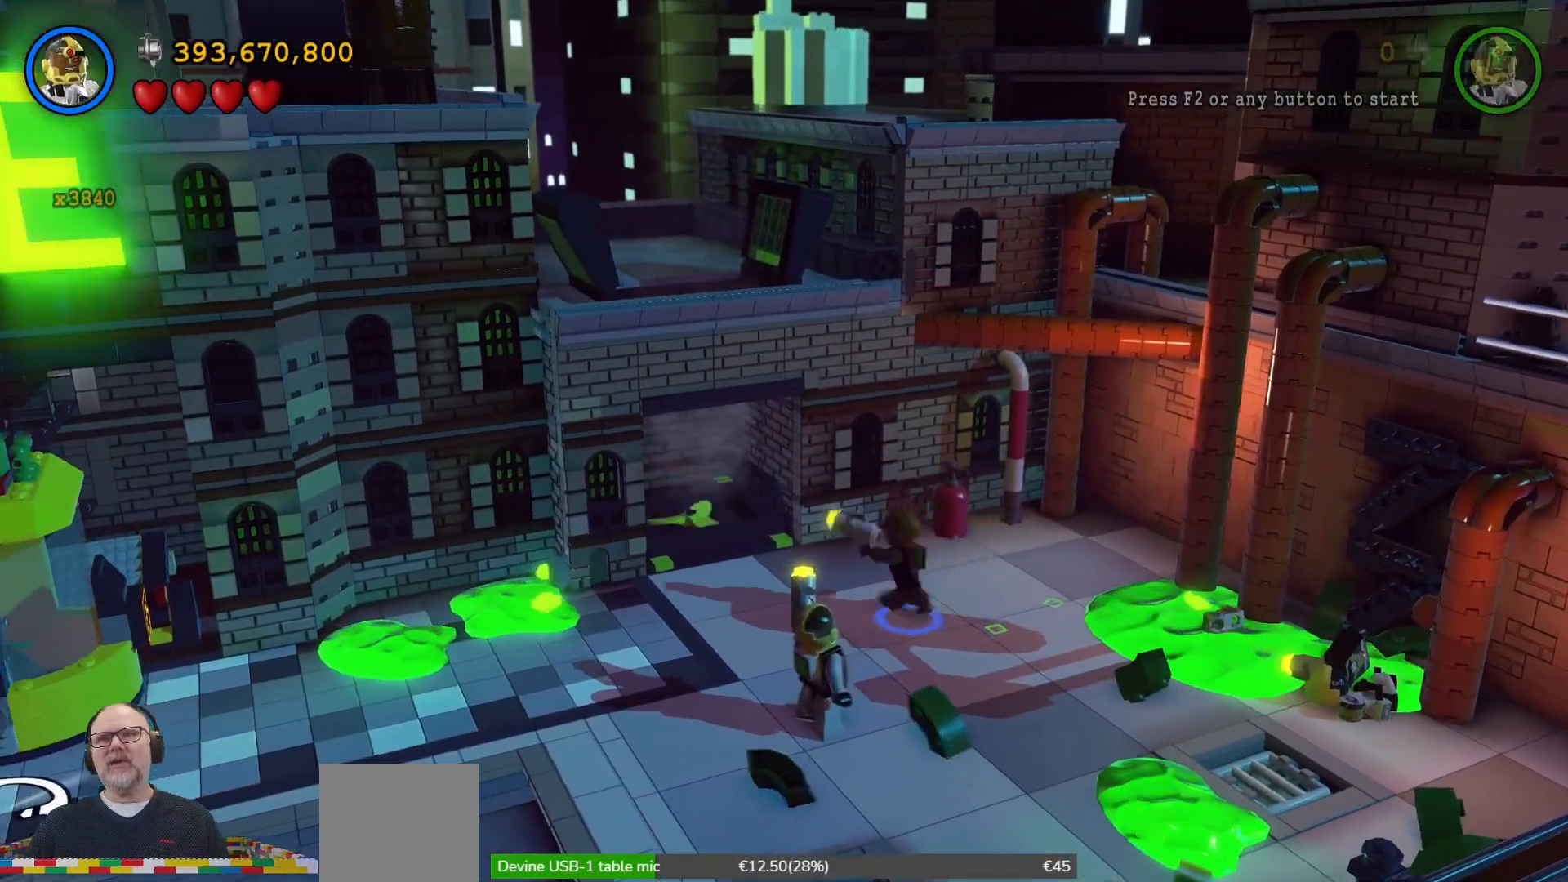
{"dt_ms": 500, "buttons": ["X"], "left_stick": "up", "right_stick": "center", "events": [[33, "left_stick", "up-right"], [333, "left_stick", "up"], [433, "X", "down"]]}
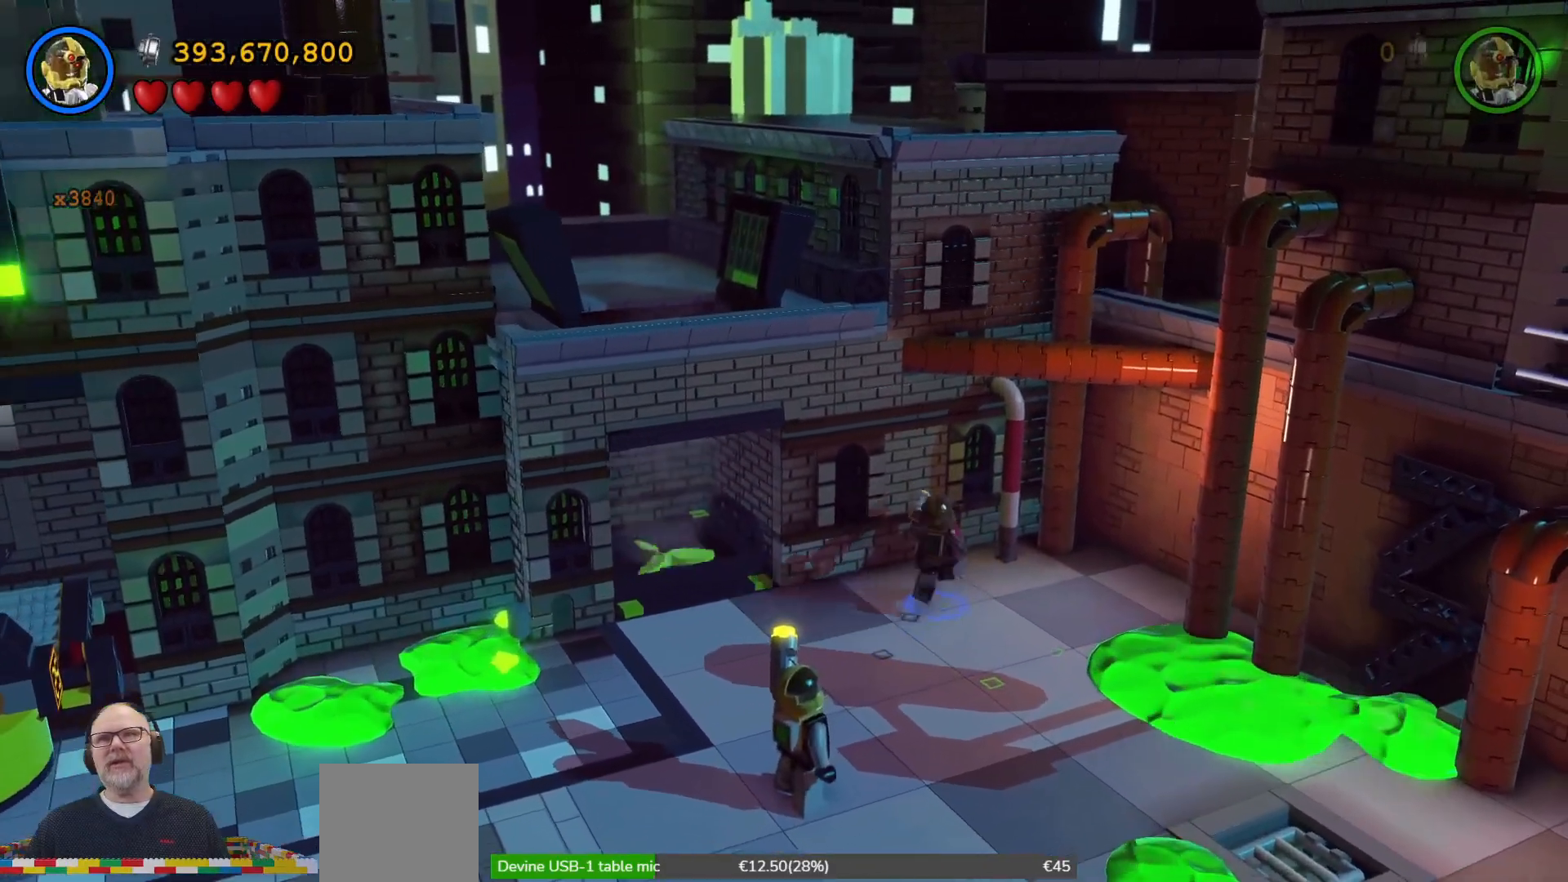
{"dt_ms": 500, "buttons": [], "left_stick": "center", "right_stick": "center", "events": [[33, "X", "up"], [100, "left_stick", "center"], [133, "X", "down"], [200, "X", "up"], [433, "X", "down"], [500, "X", "up"]]}
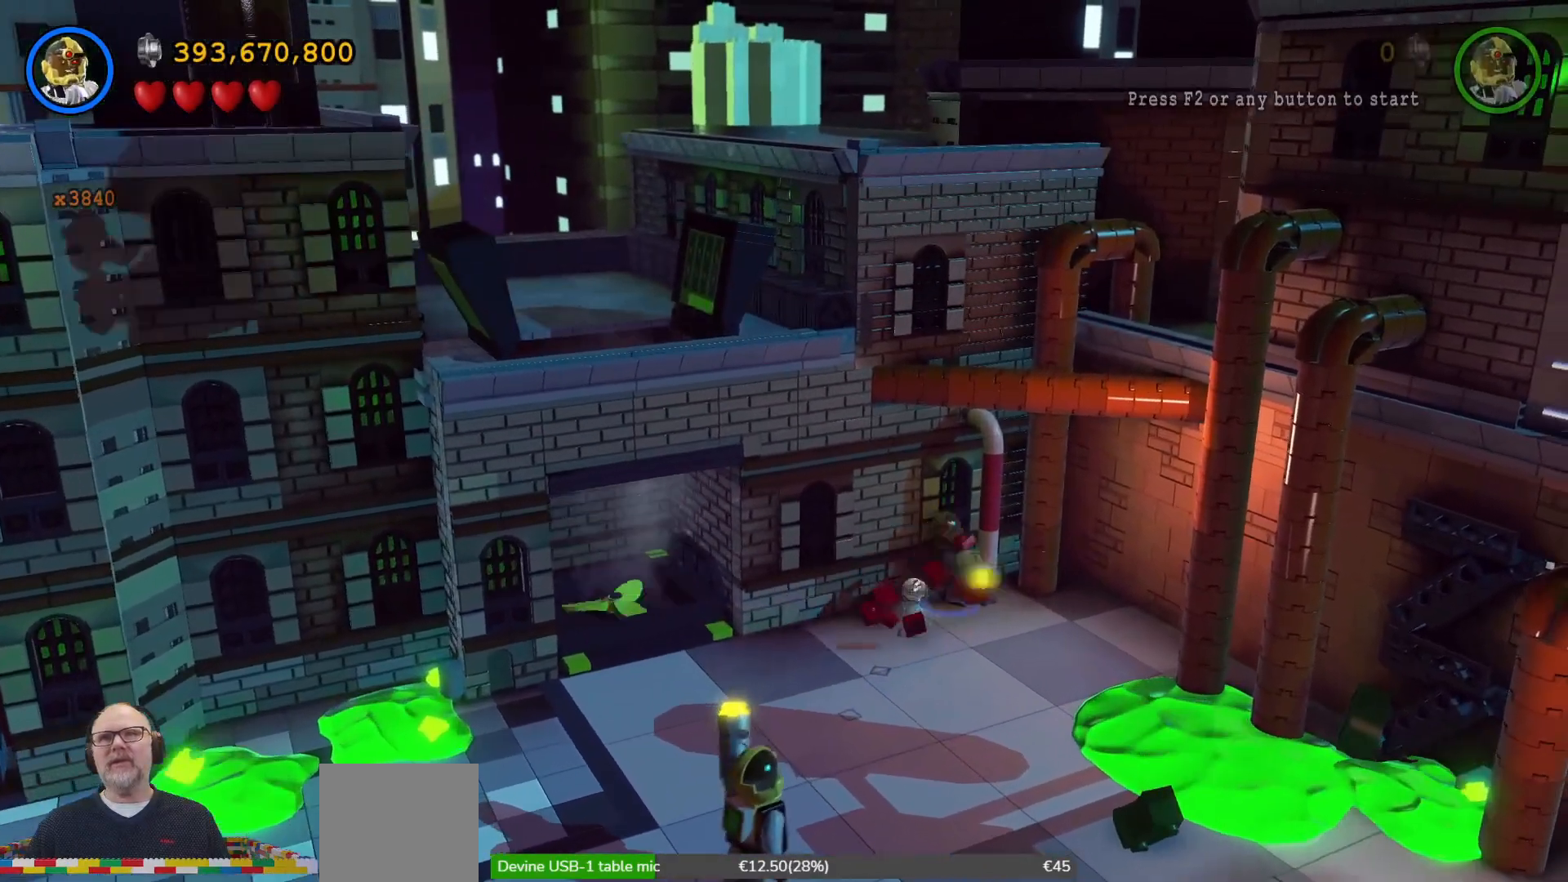
{"dt_ms": 500, "buttons": [], "left_stick": "center", "right_stick": "center", "events": [[200, "X", "down"], [233, "X", "up"], [367, "X", "down"], [433, "X", "up"]]}
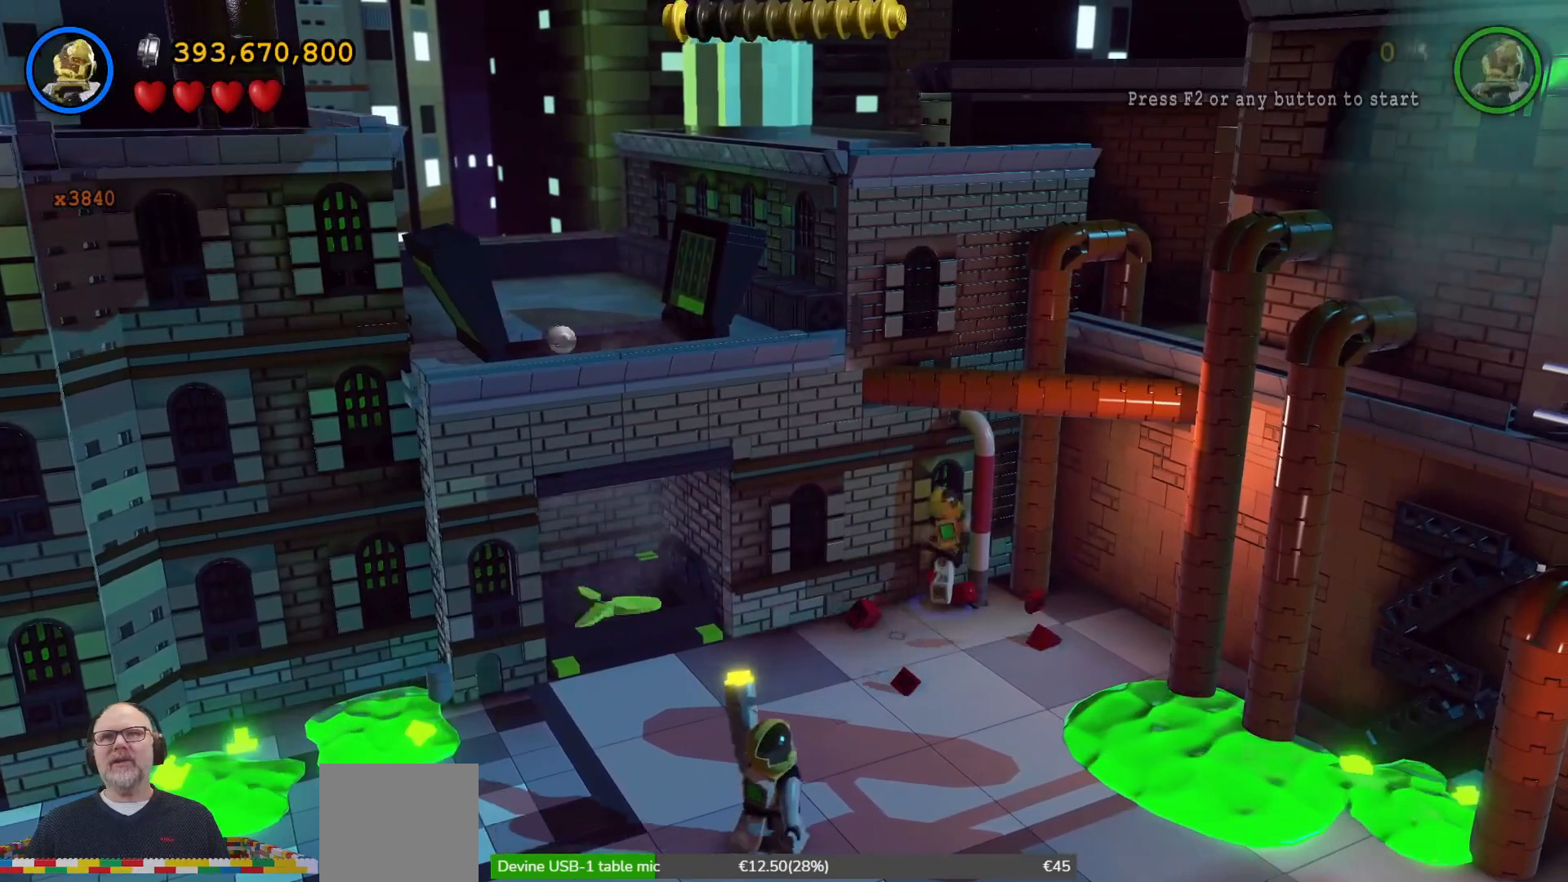
{"dt_ms": 500, "buttons": ["X"], "left_stick": "center", "right_stick": "center", "events": [[67, "X", "down"], [167, "X", "up"], [267, "X", "down"], [367, "X", "up"], [500, "X", "down"]]}
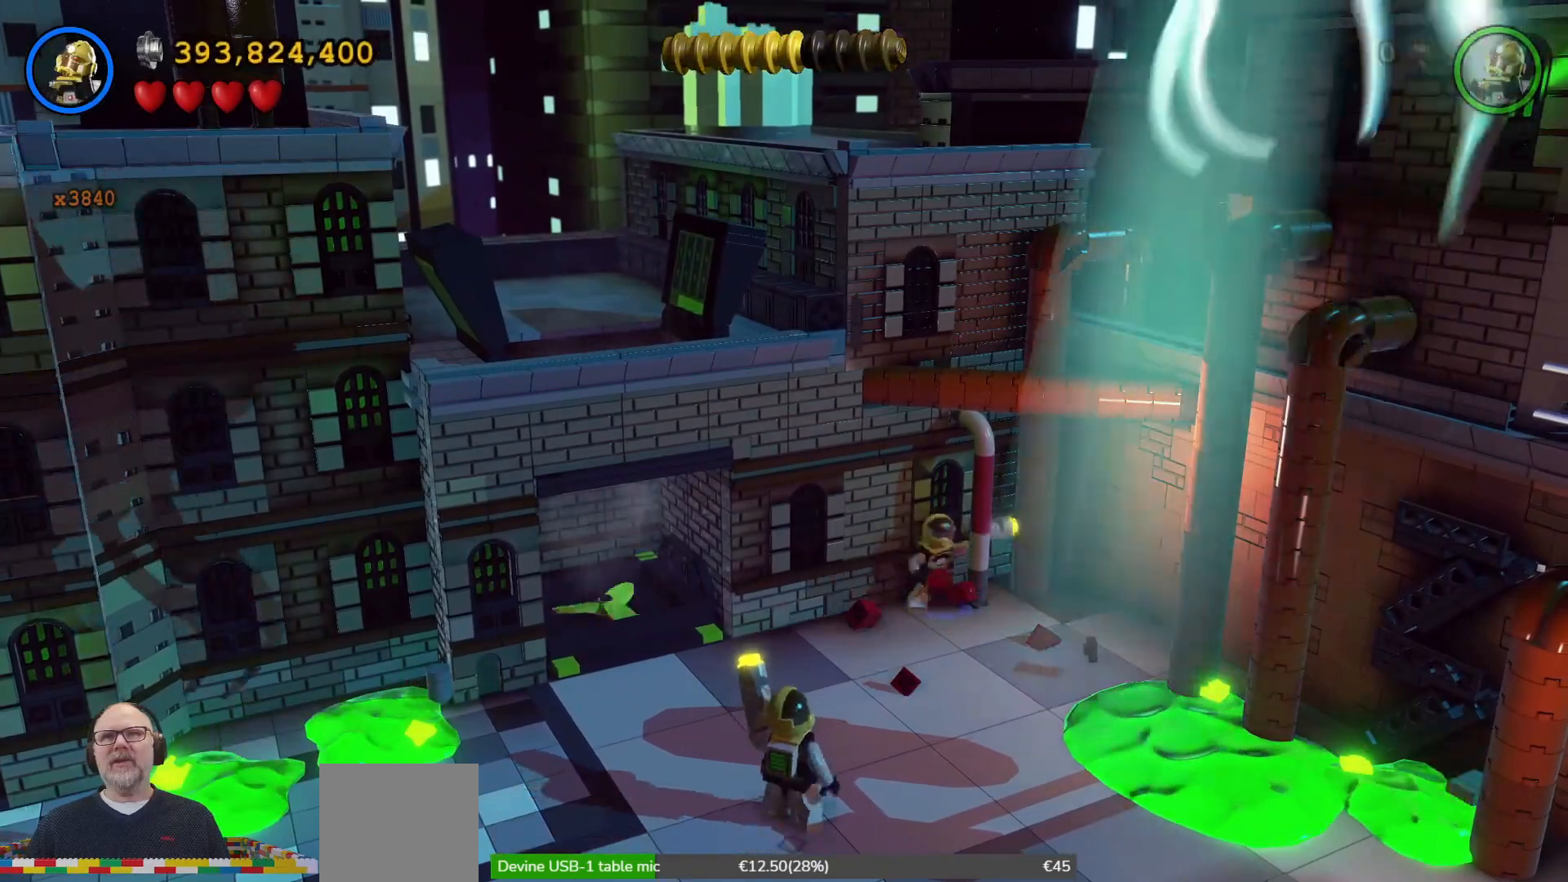
{"dt_ms": 500, "buttons": ["X"], "left_stick": "right", "right_stick": "center", "events": [[100, "X", "up"], [100, "left_stick", "down-right"], [200, "left_stick", "right"], [267, "X", "down"], [333, "X", "up"], [467, "X", "down"]]}
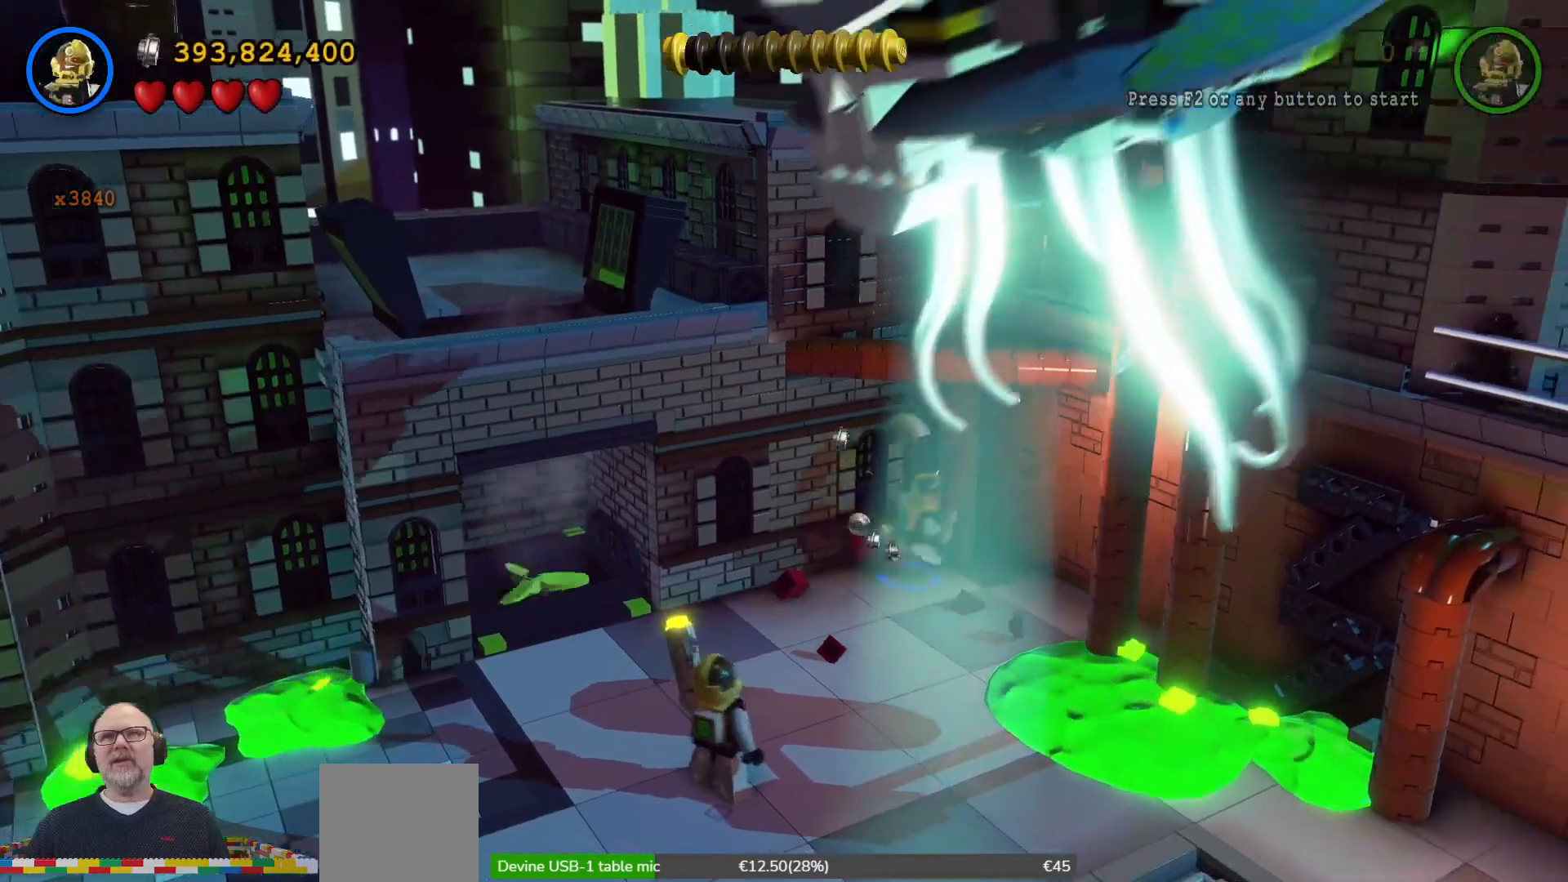
{"dt_ms": 500, "buttons": [], "left_stick": "center", "right_stick": "center", "events": [[67, "X", "up"], [67, "left_stick", "up"], [133, "left_stick", "center"]]}
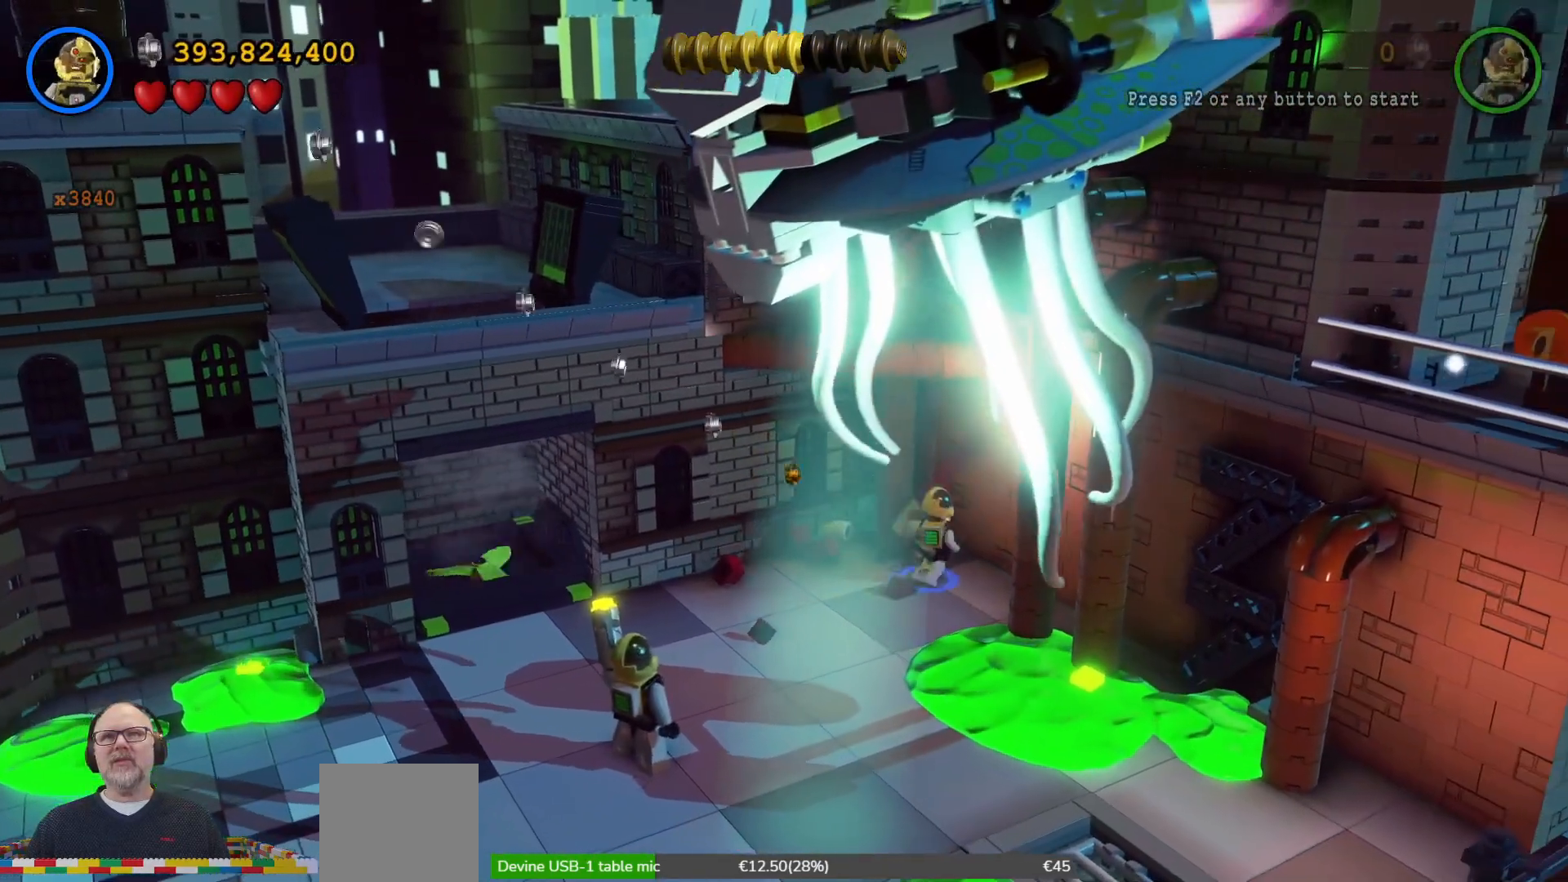
{"dt_ms": 500, "buttons": [], "left_stick": "down-left", "right_stick": "center", "events": [[33, "left_stick", "left"], [300, "left_stick", "down-left"]]}
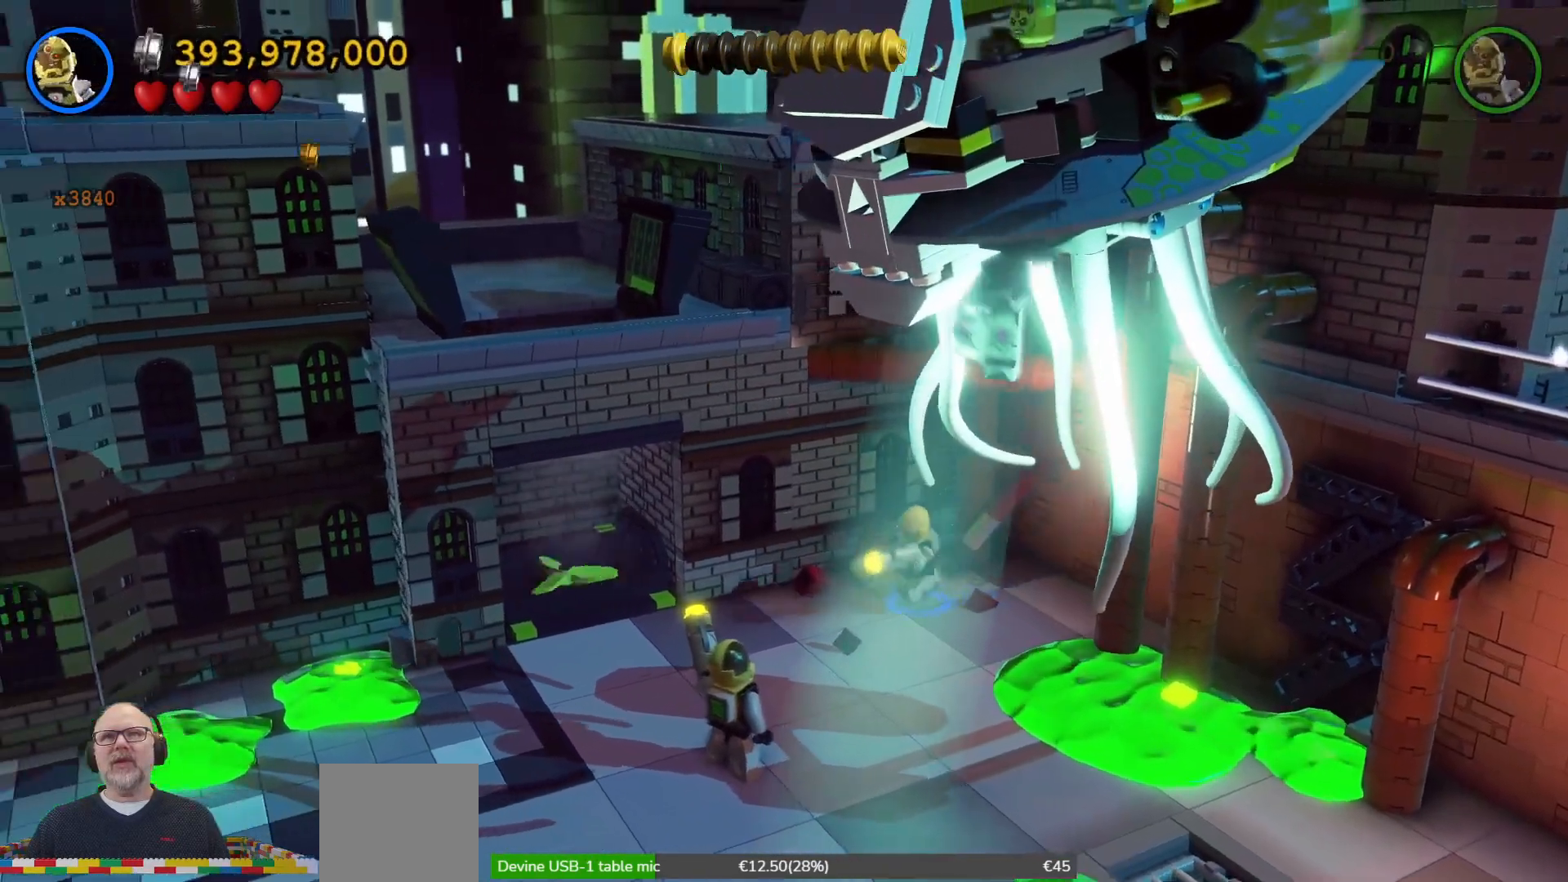
{"dt_ms": 500, "buttons": [], "left_stick": "down-left", "right_stick": "center", "events": [[33, "X", "down"], [100, "X", "up"]]}
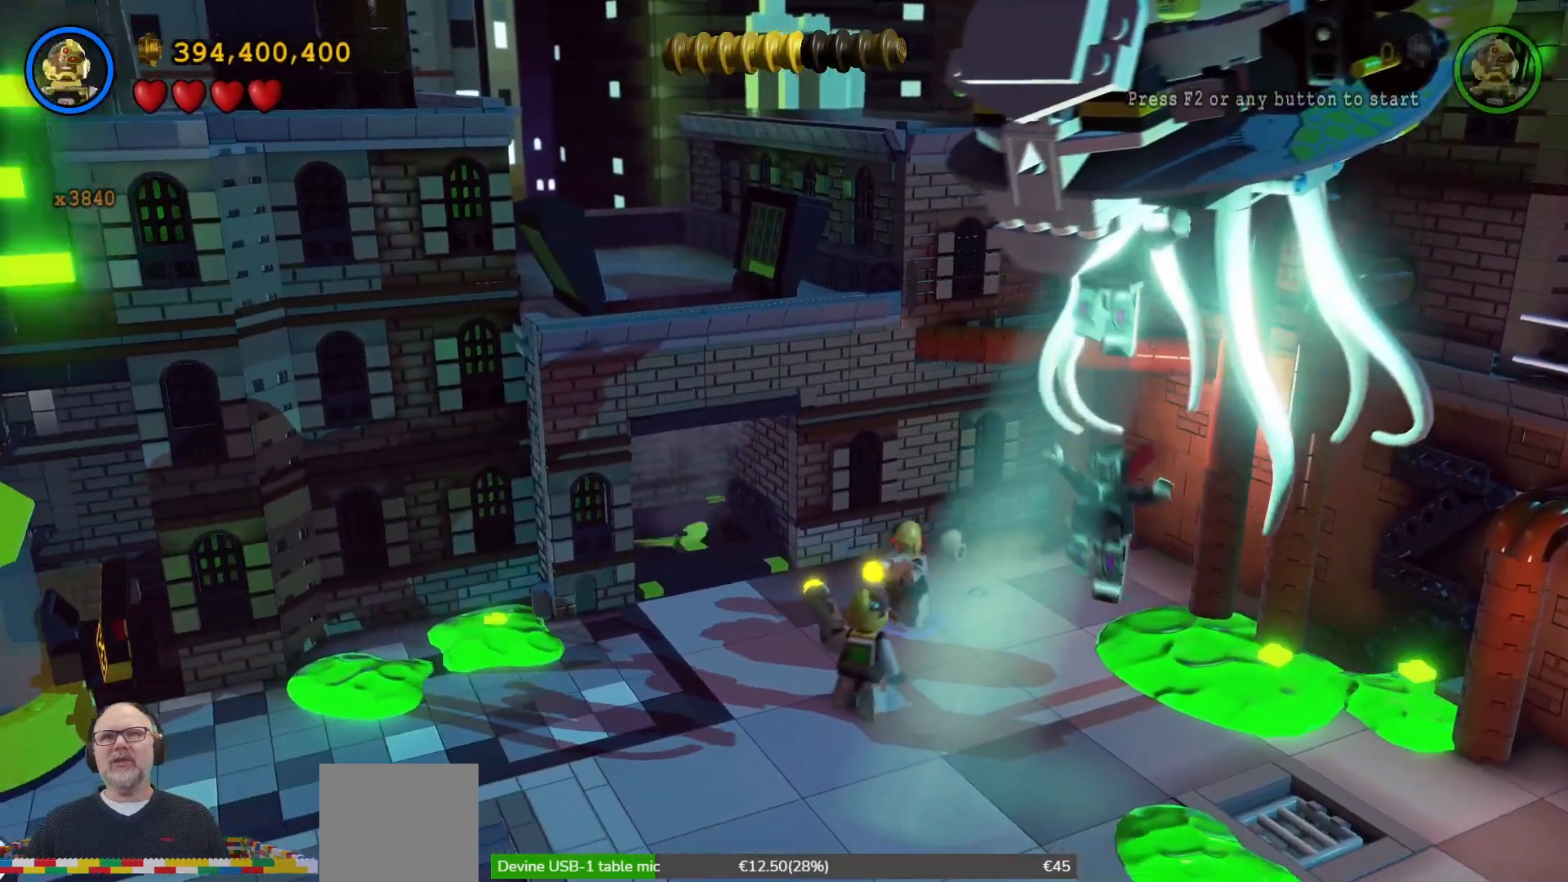
{"dt_ms": 500, "buttons": ["B"], "left_stick": "right", "right_stick": "center", "events": [[167, "B", "down"], [300, "left_stick", "right"]]}
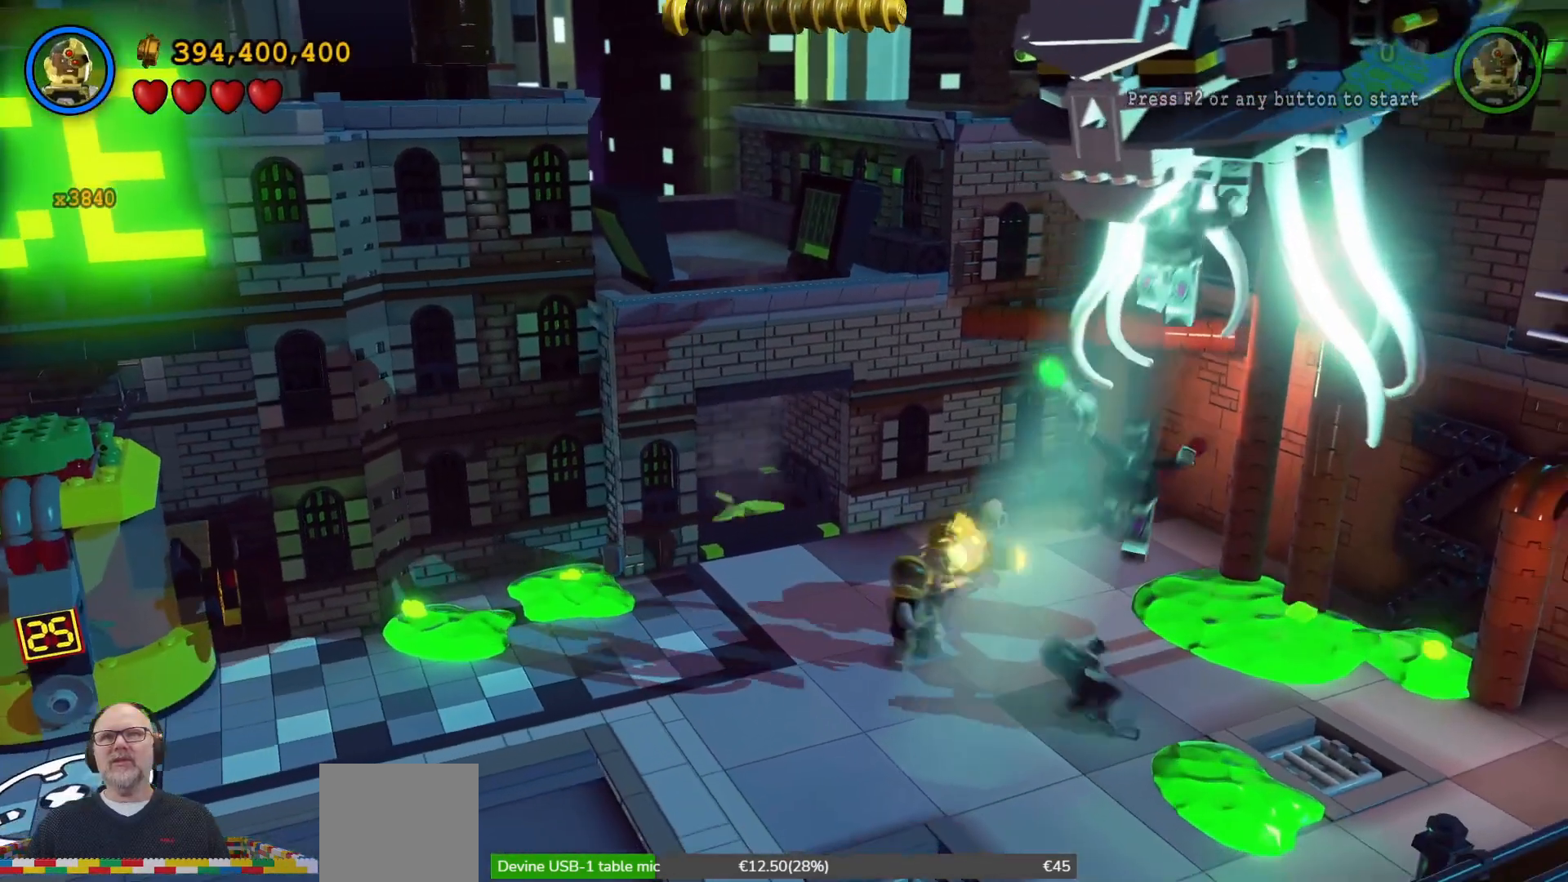
{"dt_ms": 500, "buttons": ["B"], "left_stick": "down-right", "right_stick": "center", "events": [[100, "left_stick", "center"], [367, "left_stick", "down"], [467, "left_stick", "down-right"]]}
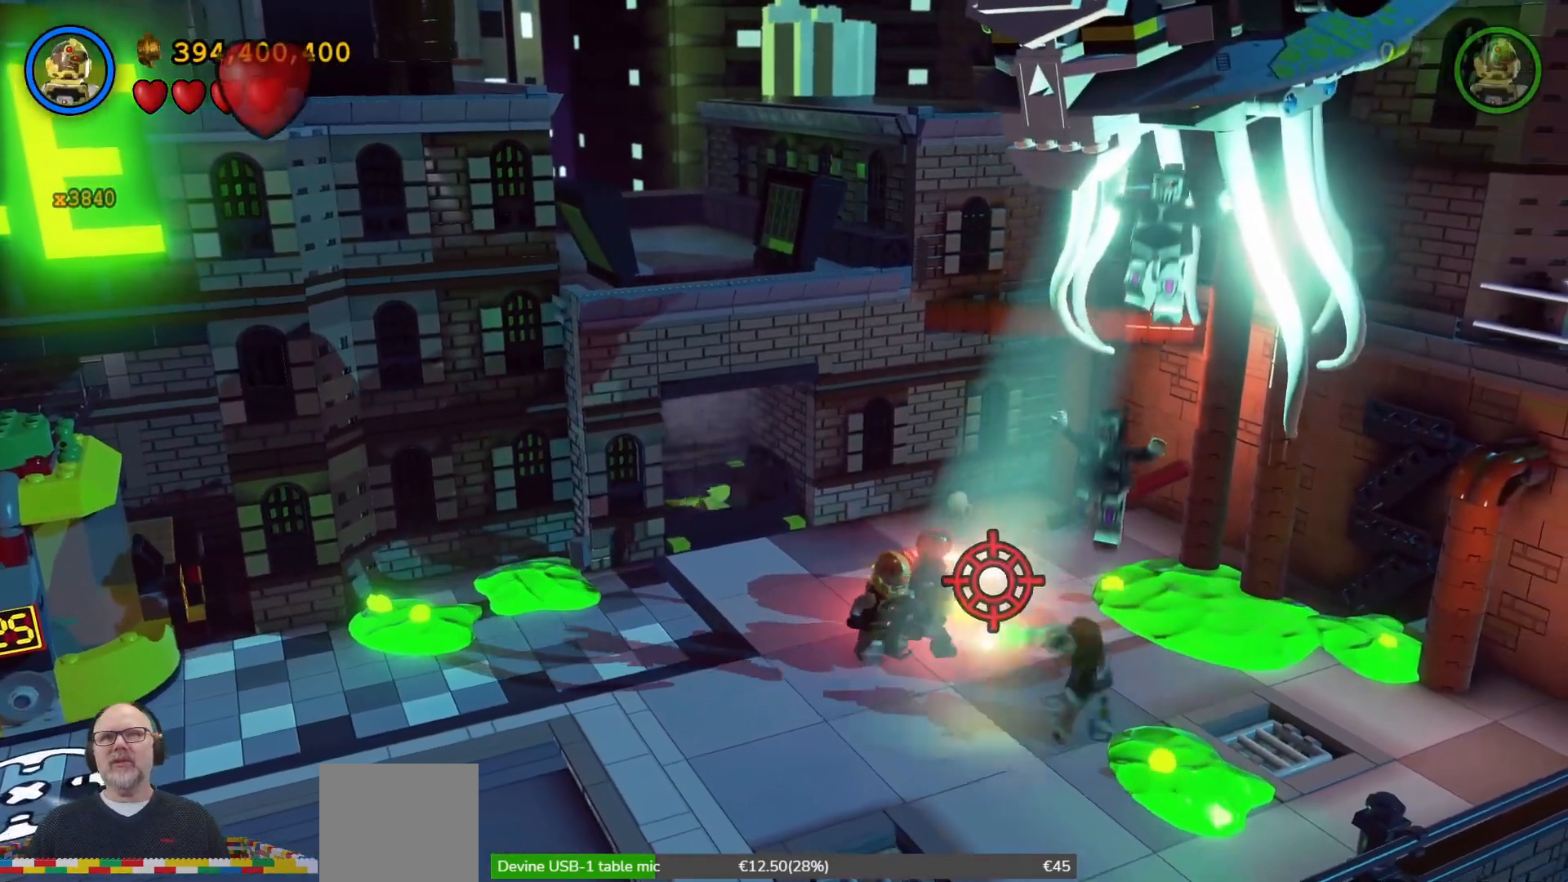
{"dt_ms": 500, "buttons": ["B"], "left_stick": "center", "right_stick": "center", "events": [[100, "left_stick", "center"]]}
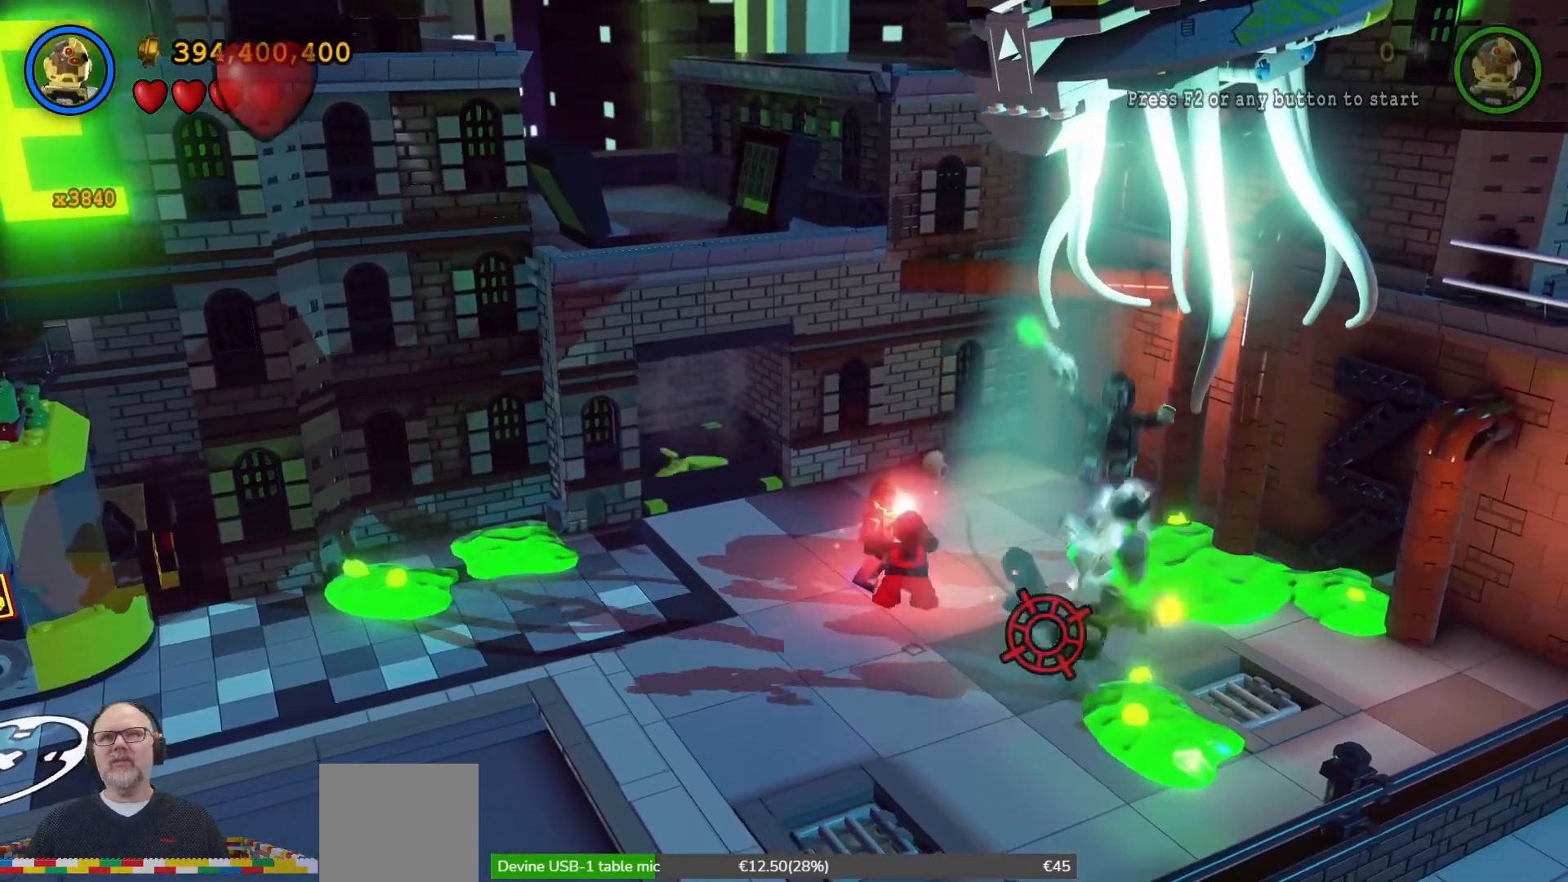
{"dt_ms": 500, "buttons": ["B"], "left_stick": "center", "right_stick": "center", "events": [[67, "left_stick", "down-right"], [167, "left_stick", "center"]]}
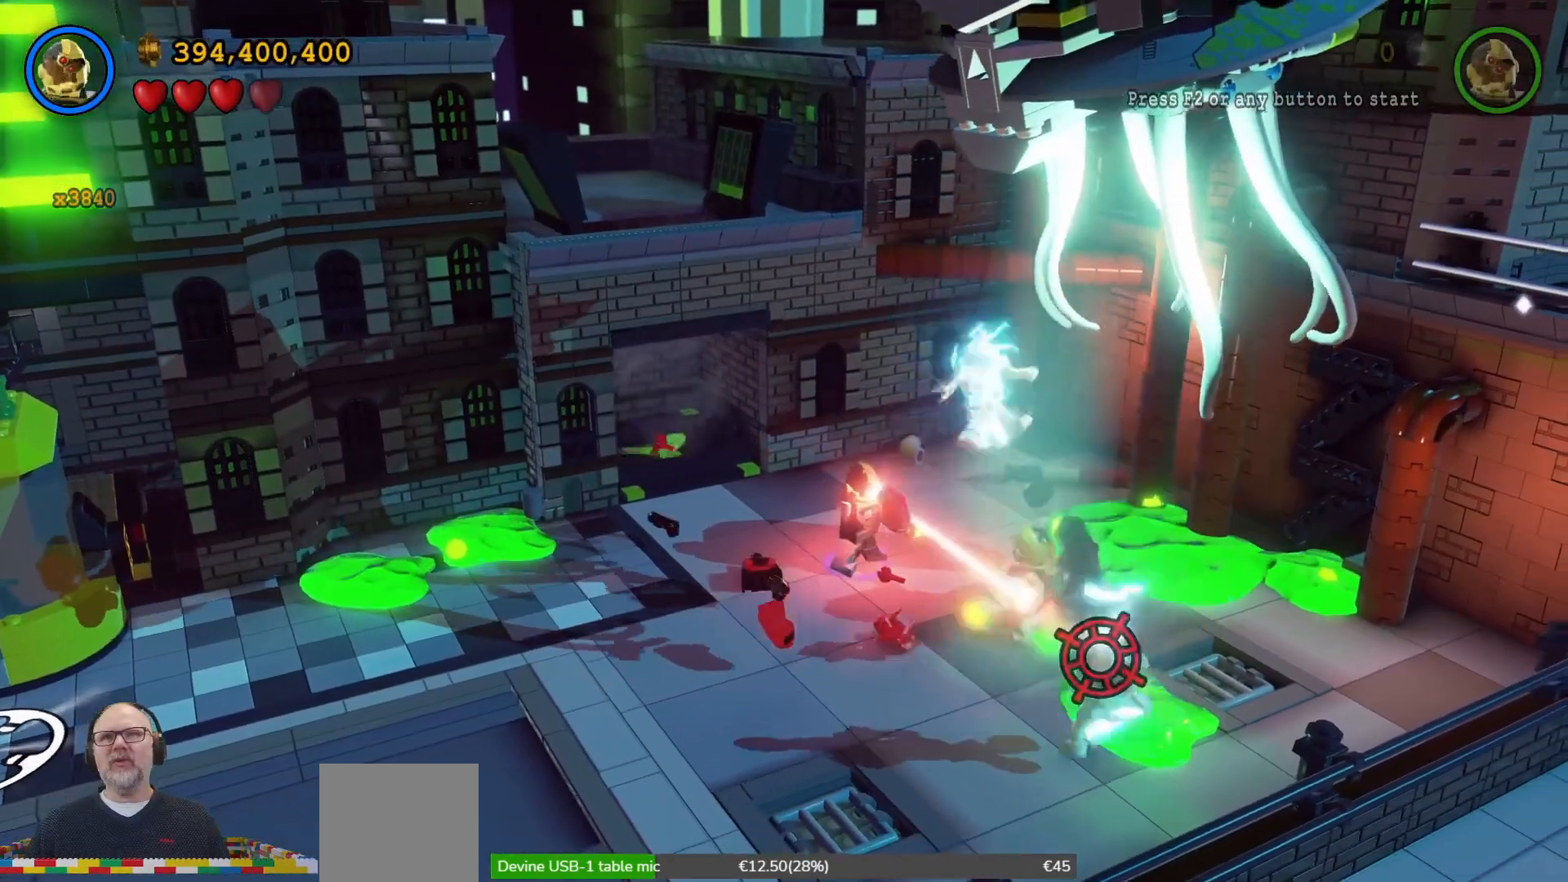
{"dt_ms": 500, "buttons": ["B"], "left_stick": "up-right", "right_stick": "center", "events": [[33, "left_stick", "left"], [200, "left_stick", "center"], [467, "left_stick", "up-right"]]}
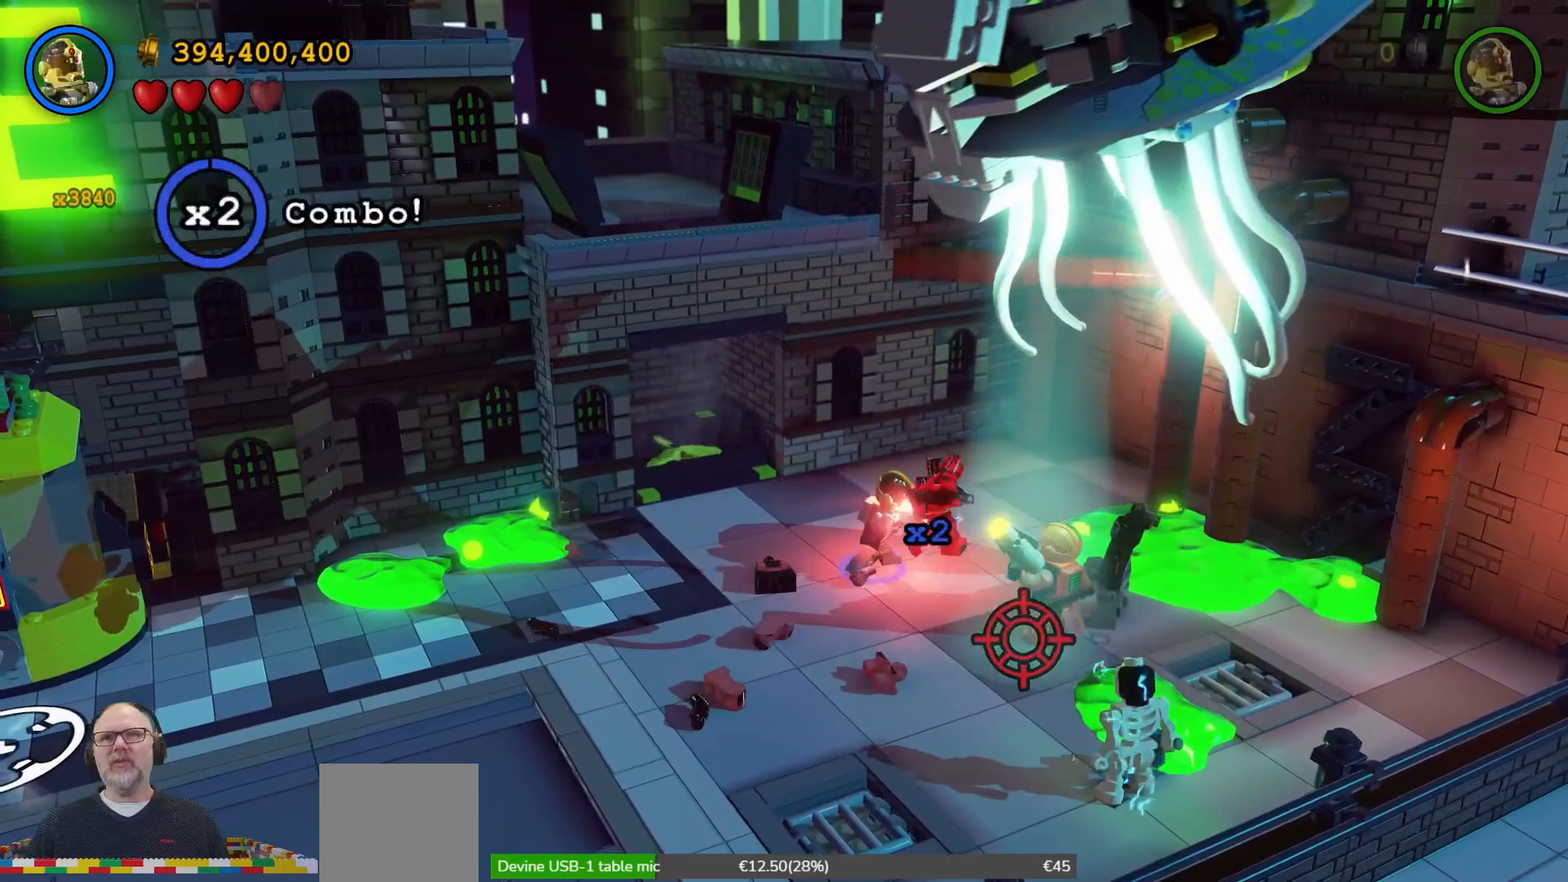
{"dt_ms": 500, "buttons": ["B"], "left_stick": "left", "right_stick": "center", "events": [[200, "left_stick", "center"], [433, "left_stick", "left"]]}
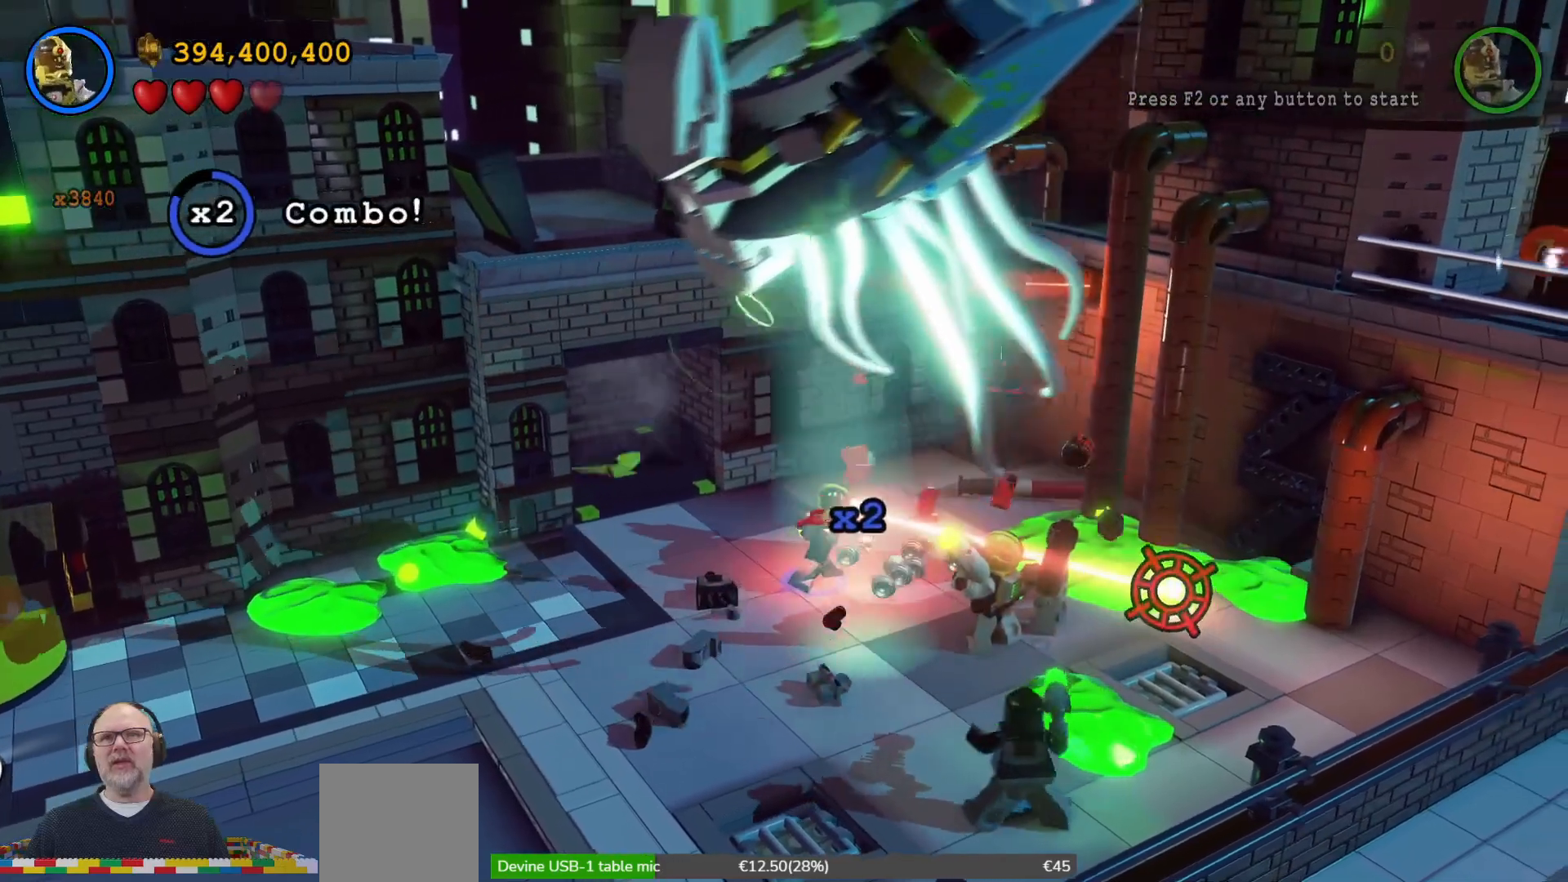
{"dt_ms": 500, "buttons": ["B"], "left_stick": "center", "right_stick": "center", "events": [[167, "left_stick", "center"]]}
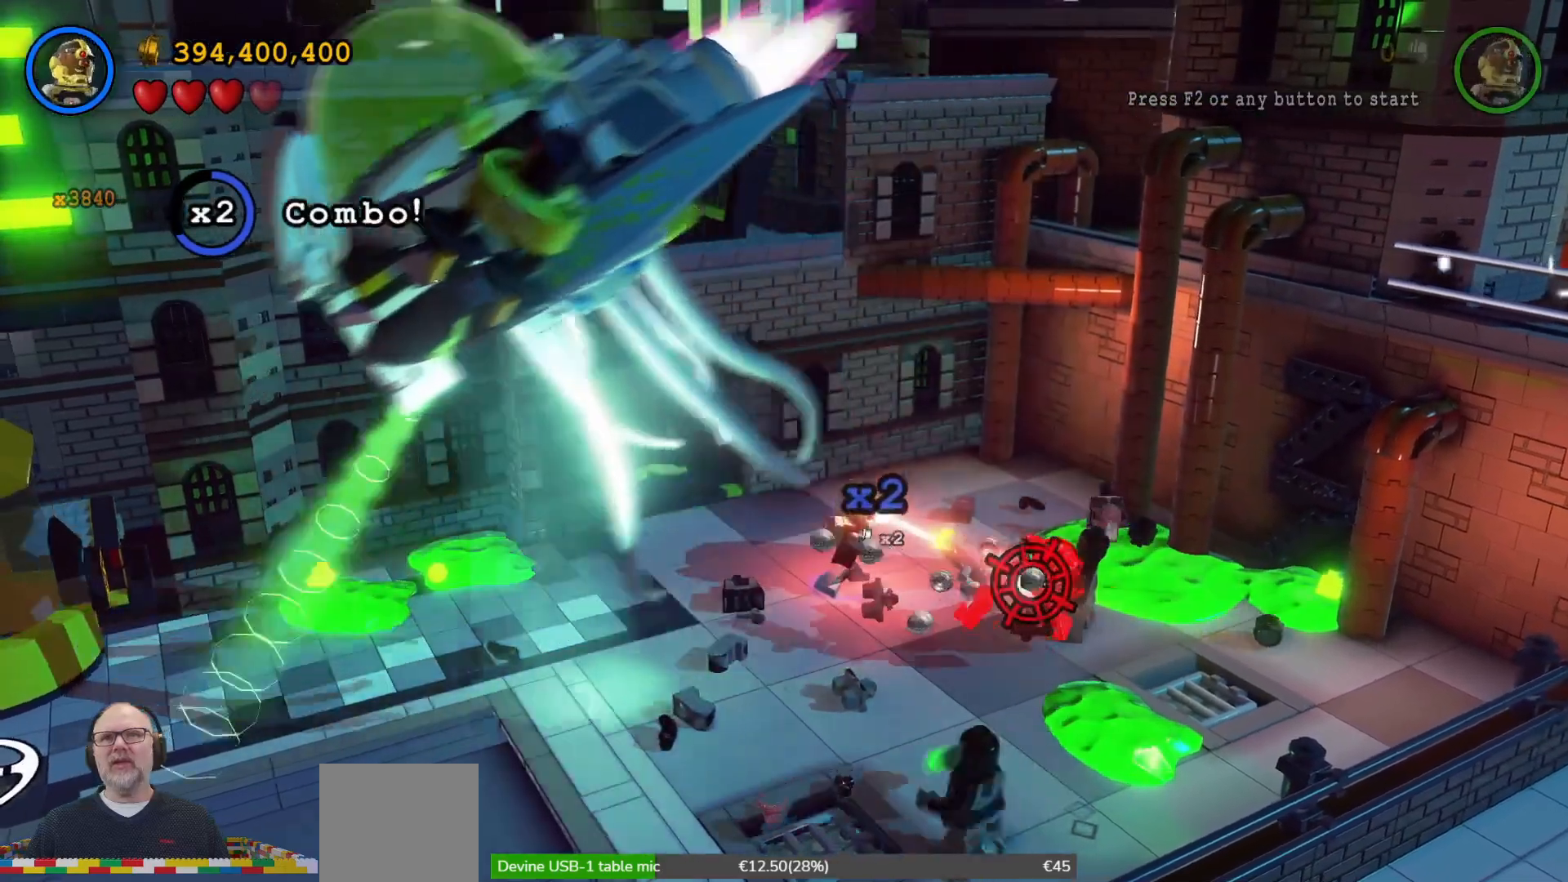
{"dt_ms": 500, "buttons": ["B"], "left_stick": "left", "right_stick": "center", "events": [[33, "left_stick", "right"], [200, "left_stick", "center"], [433, "left_stick", "left"]]}
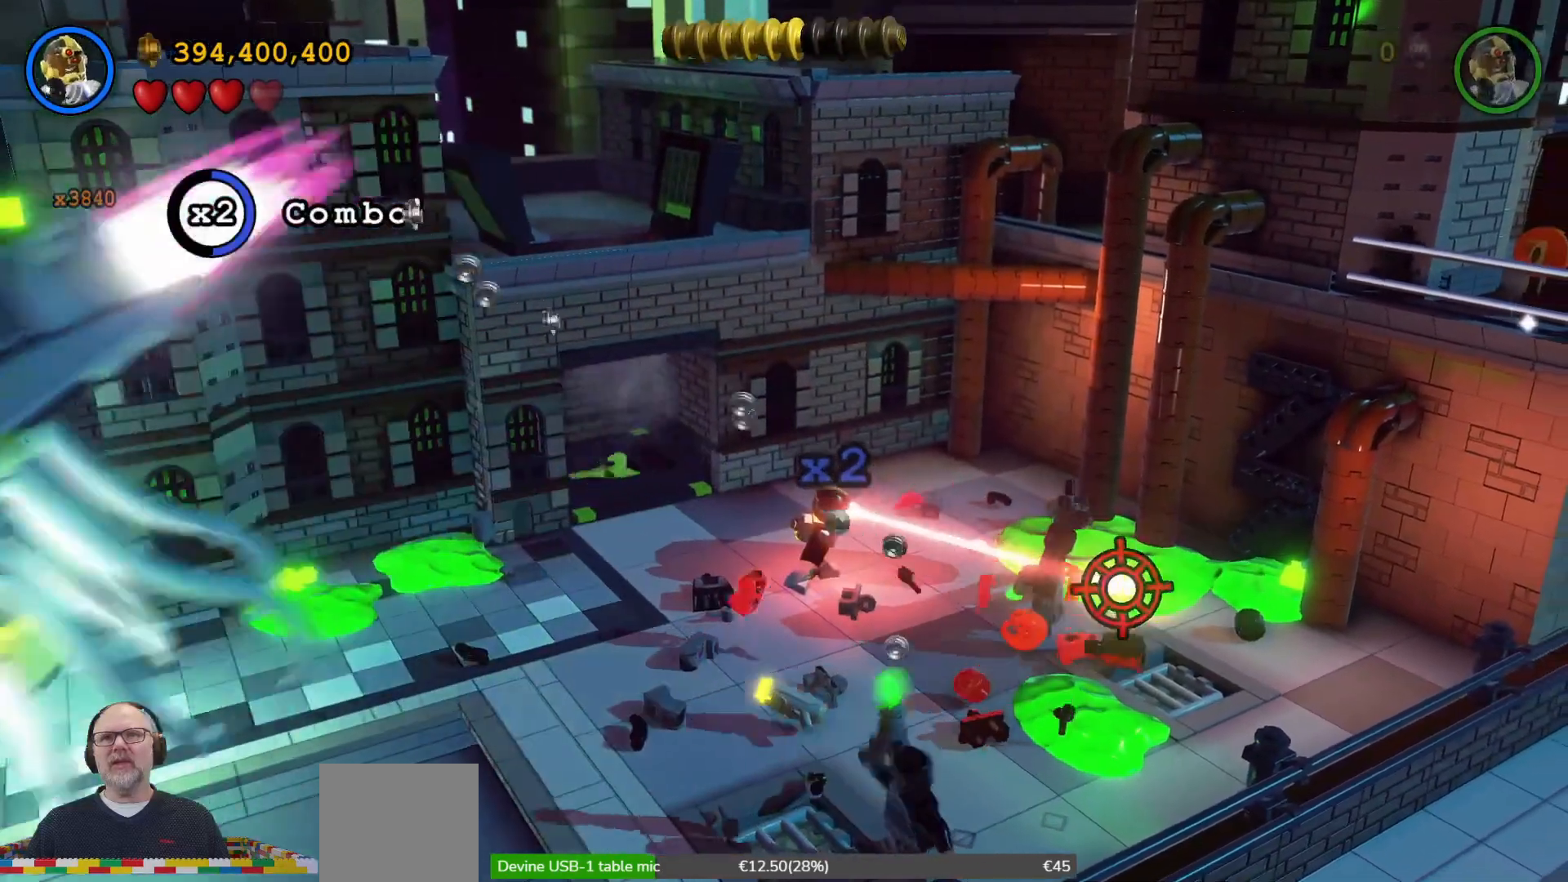
{"dt_ms": 1000, "buttons": ["B"], "left_stick": "center", "right_stick": "center", "events": [[133, "left_stick", "center"], [567, "left_stick", "up-right"], [700, "left_stick", "center"]]}
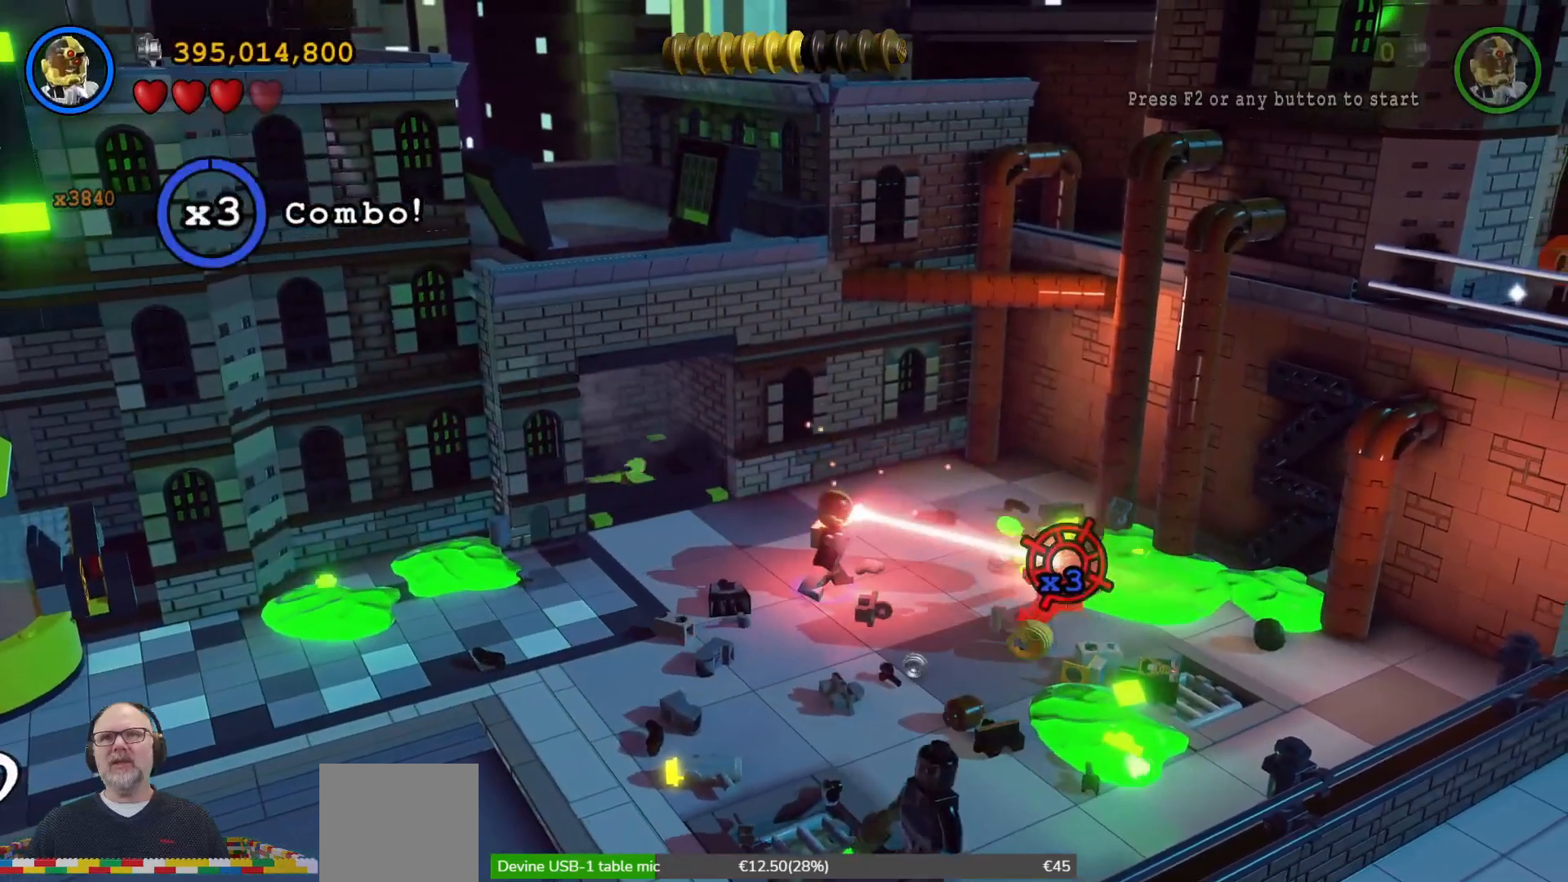
{"dt_ms": 500, "buttons": ["B"], "left_stick": "down", "right_stick": "center", "events": [[333, "left_stick", "down"]]}
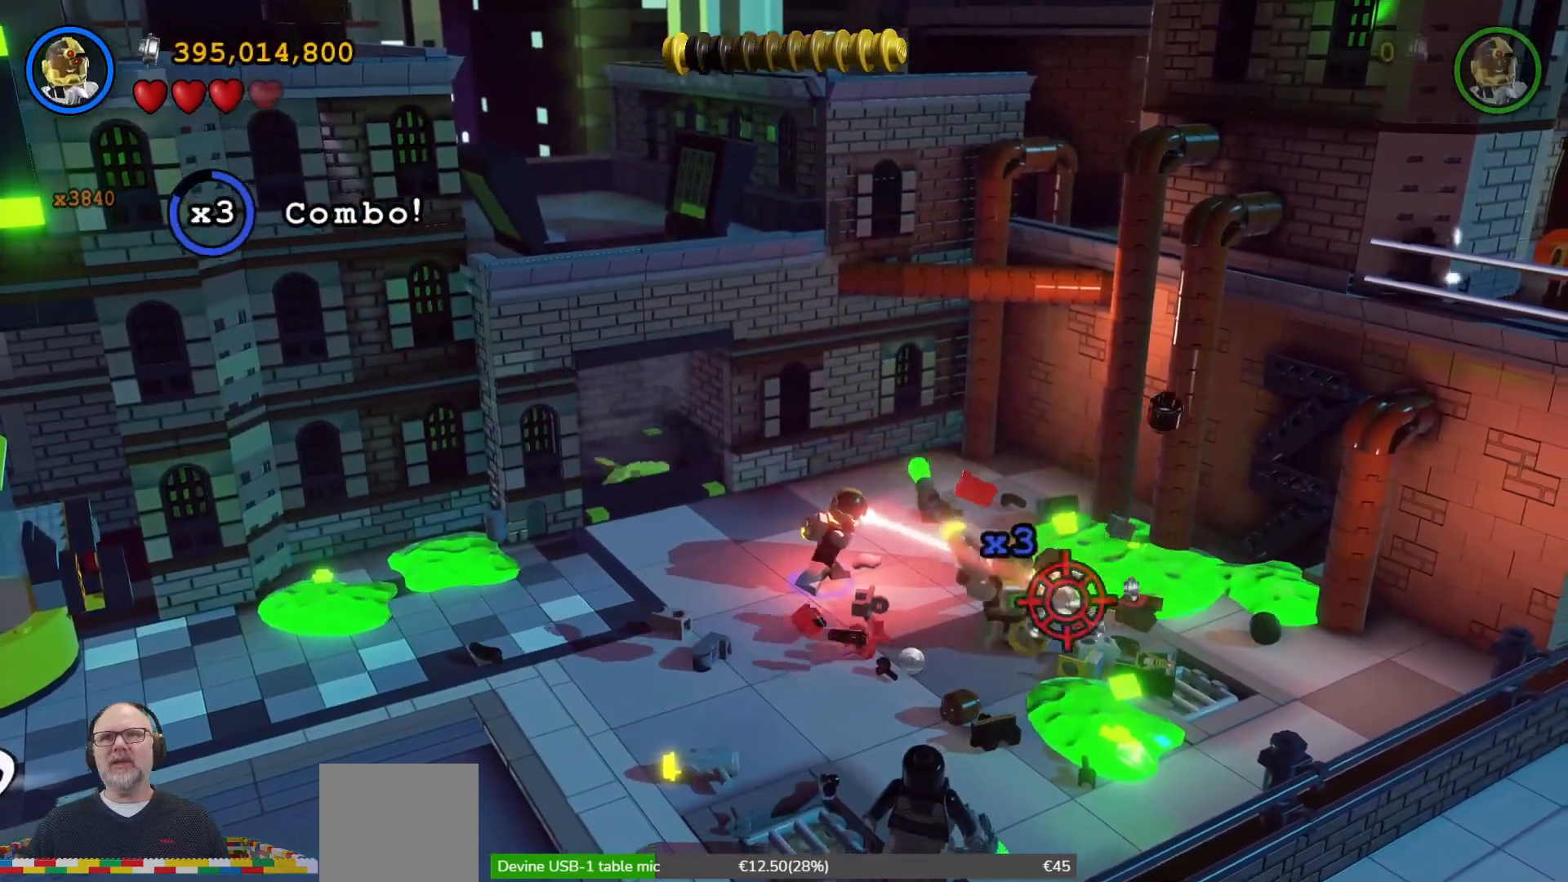
{"dt_ms": 500, "buttons": ["B"], "left_stick": "left", "right_stick": "center", "events": [[267, "left_stick", "center"], [433, "left_stick", "left"]]}
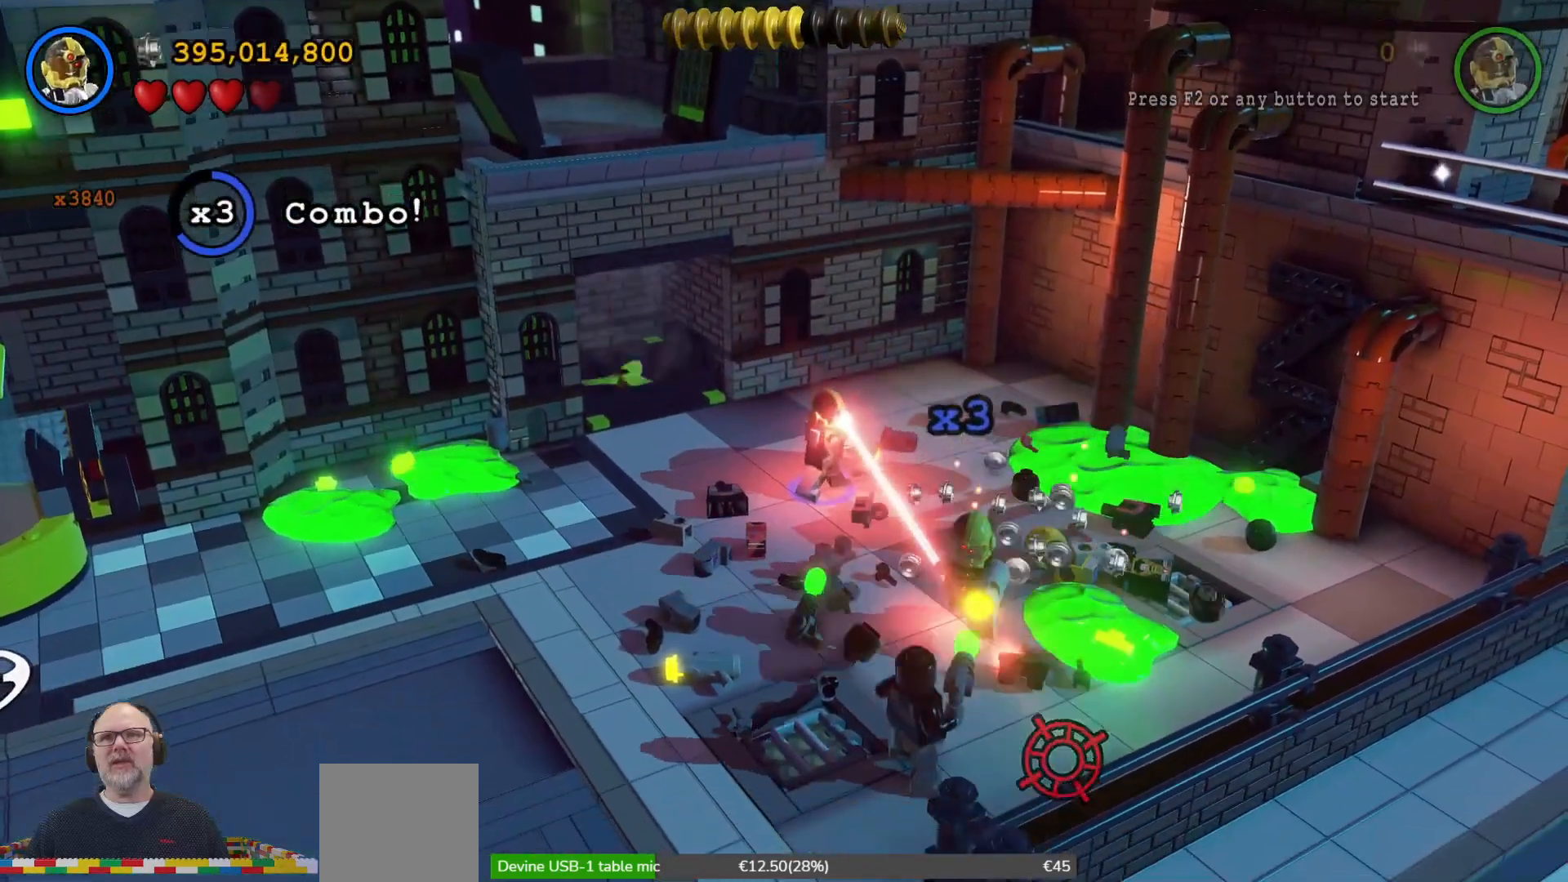
{"dt_ms": 500, "buttons": ["B"], "left_stick": "down", "right_stick": "center", "events": [[100, "left_stick", "center"], [433, "left_stick", "down"]]}
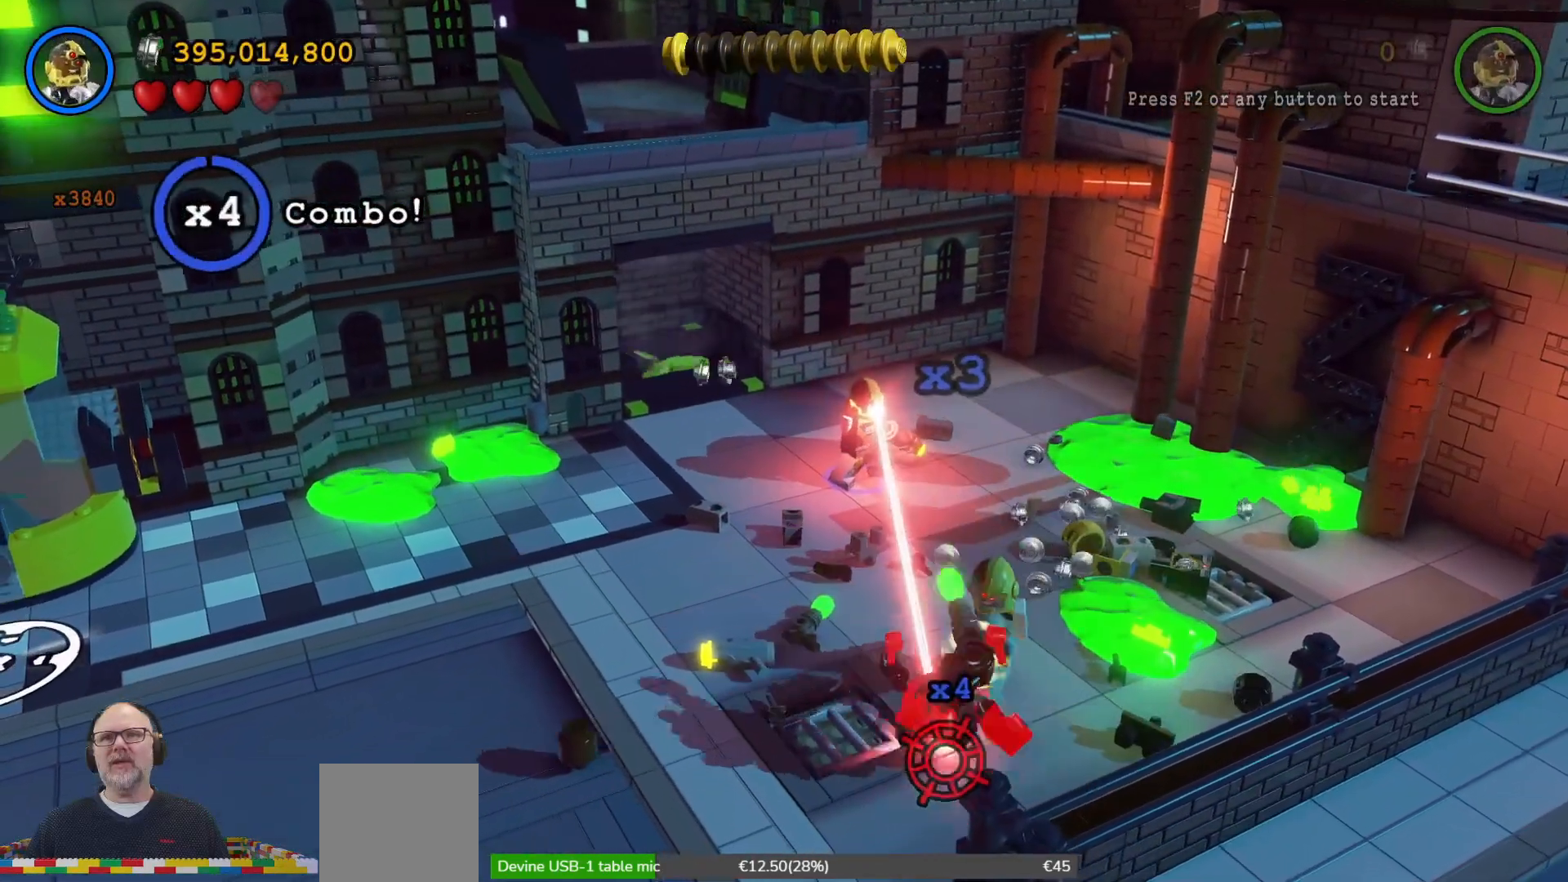
{"dt_ms": 500, "buttons": ["B"], "left_stick": "center", "right_stick": "center", "events": [[33, "left_stick", "center"]]}
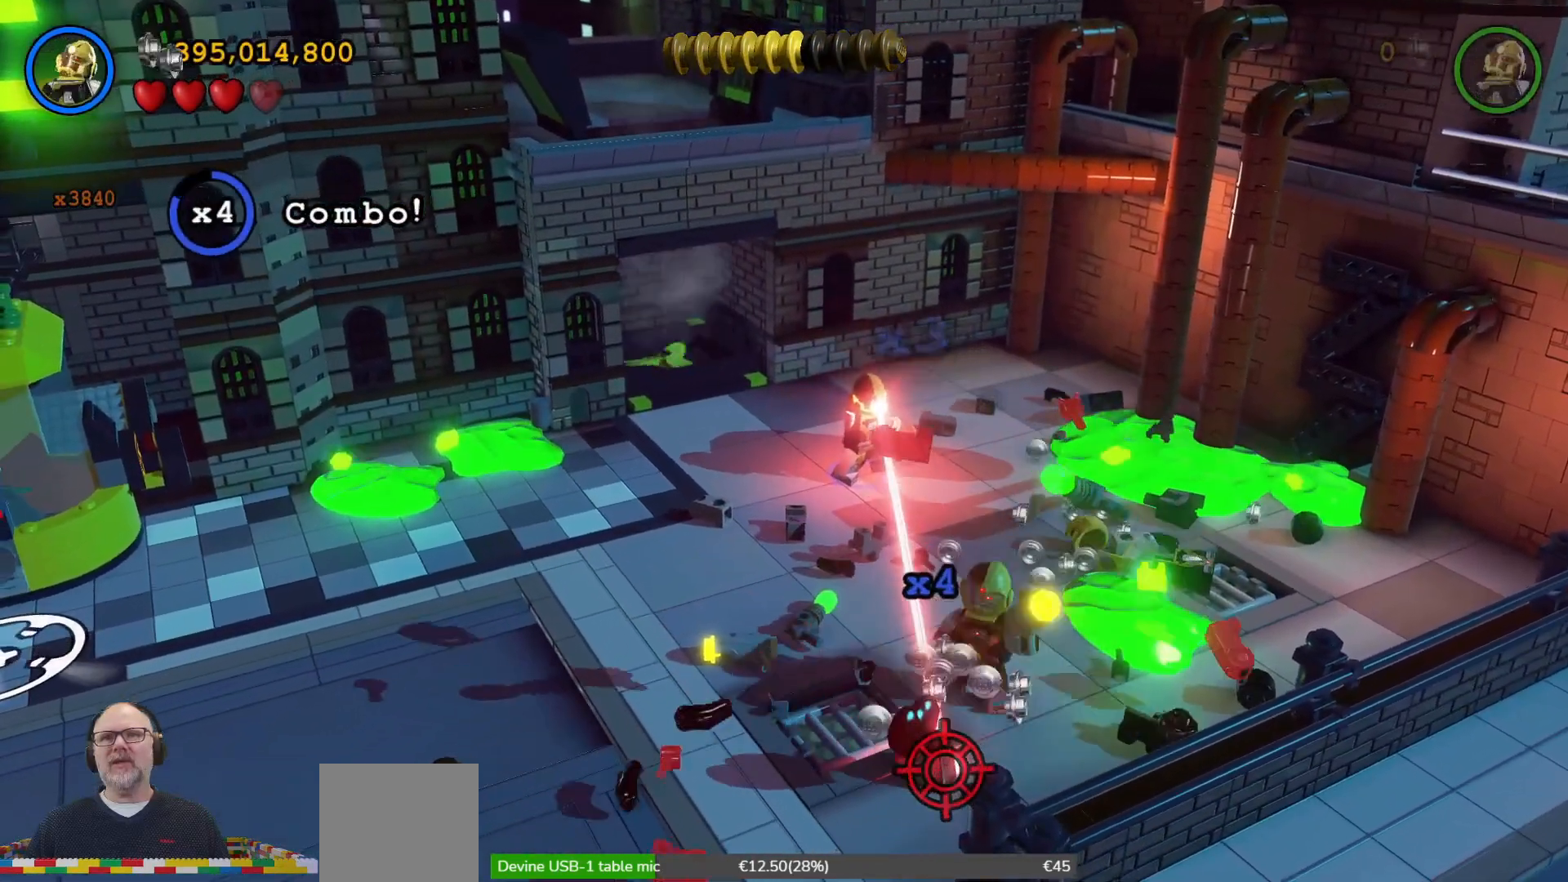
{"dt_ms": 500, "buttons": [], "left_stick": "down", "right_stick": "center", "events": [[33, "left_stick", "left"], [100, "B", "up"], [100, "left_stick", "down-left"], [300, "left_stick", "down"]]}
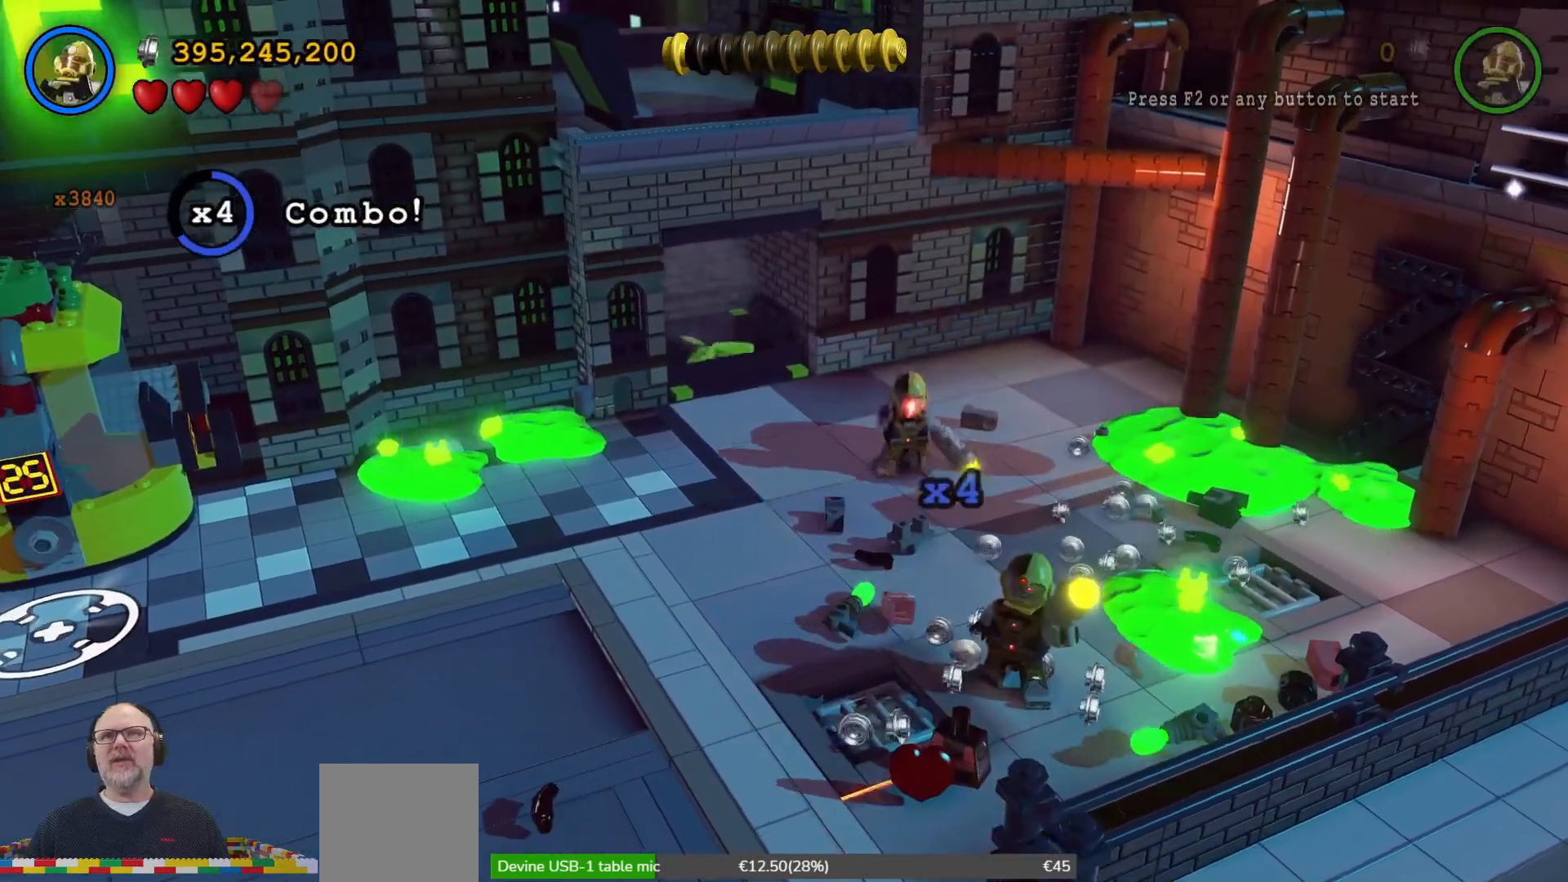
{"dt_ms": 500, "buttons": [], "left_stick": "down", "right_stick": "center", "events": [[67, "left_stick", "down-right"], [233, "left_stick", "down"]]}
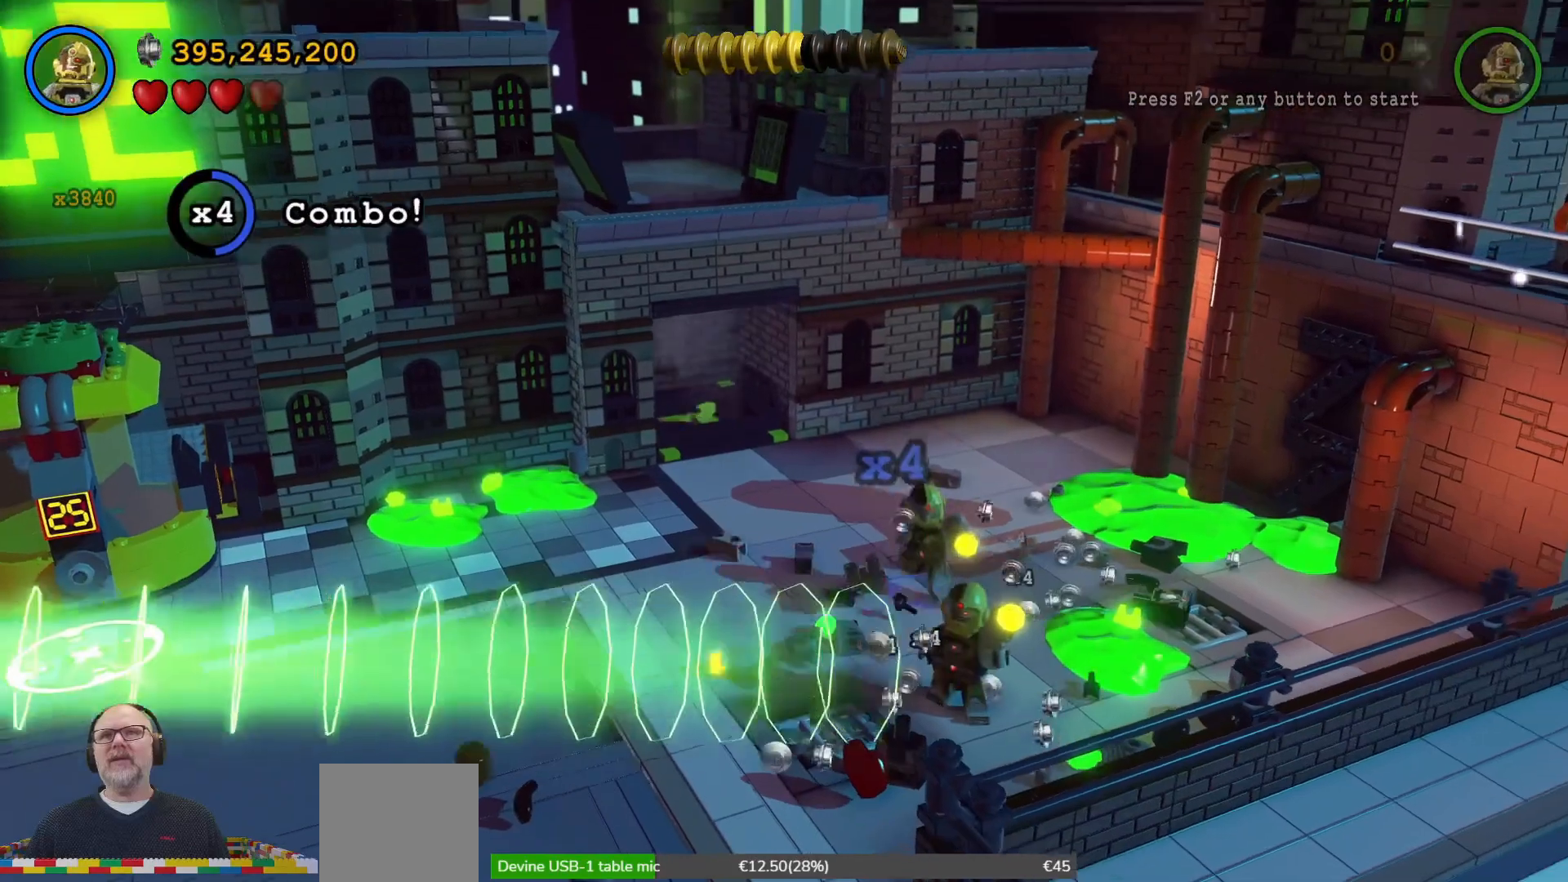
{"dt_ms": 500, "buttons": [], "left_stick": "down", "right_stick": "center", "events": []}